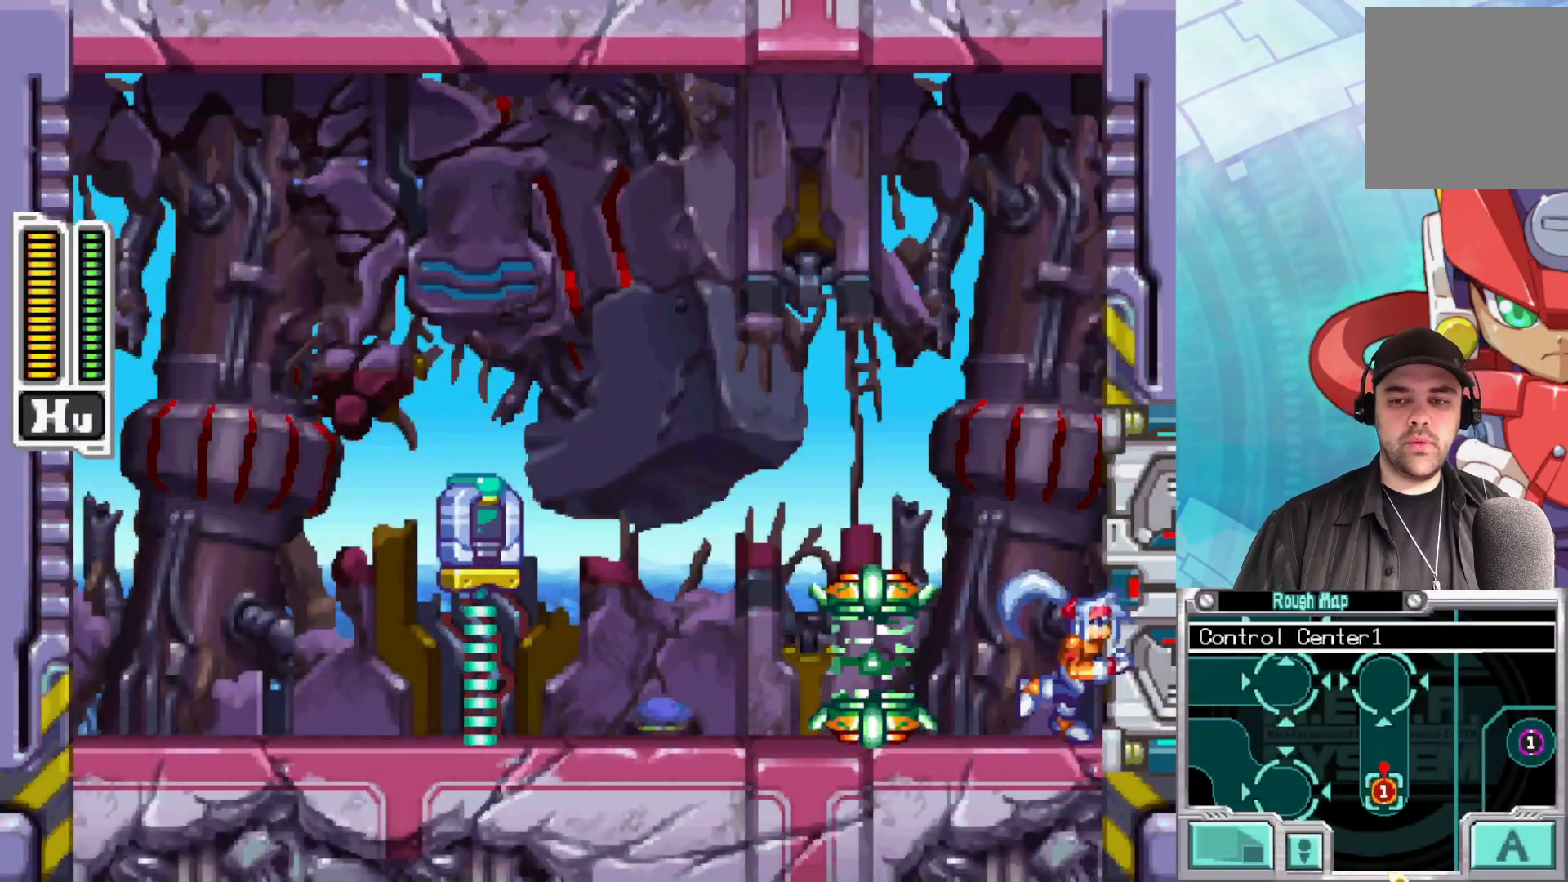
Gameplay with a controller (Xbox layout); each line is a JSON object with the inputs held at the frame after it. "events" lists button and stick changes between this image and that frame as [ms after this image, input, new state], when the widget could be followed in between.
{"buttons": [], "left_stick": "center", "right_stick": "center", "events": [[217, "left_stick", "center"]]}
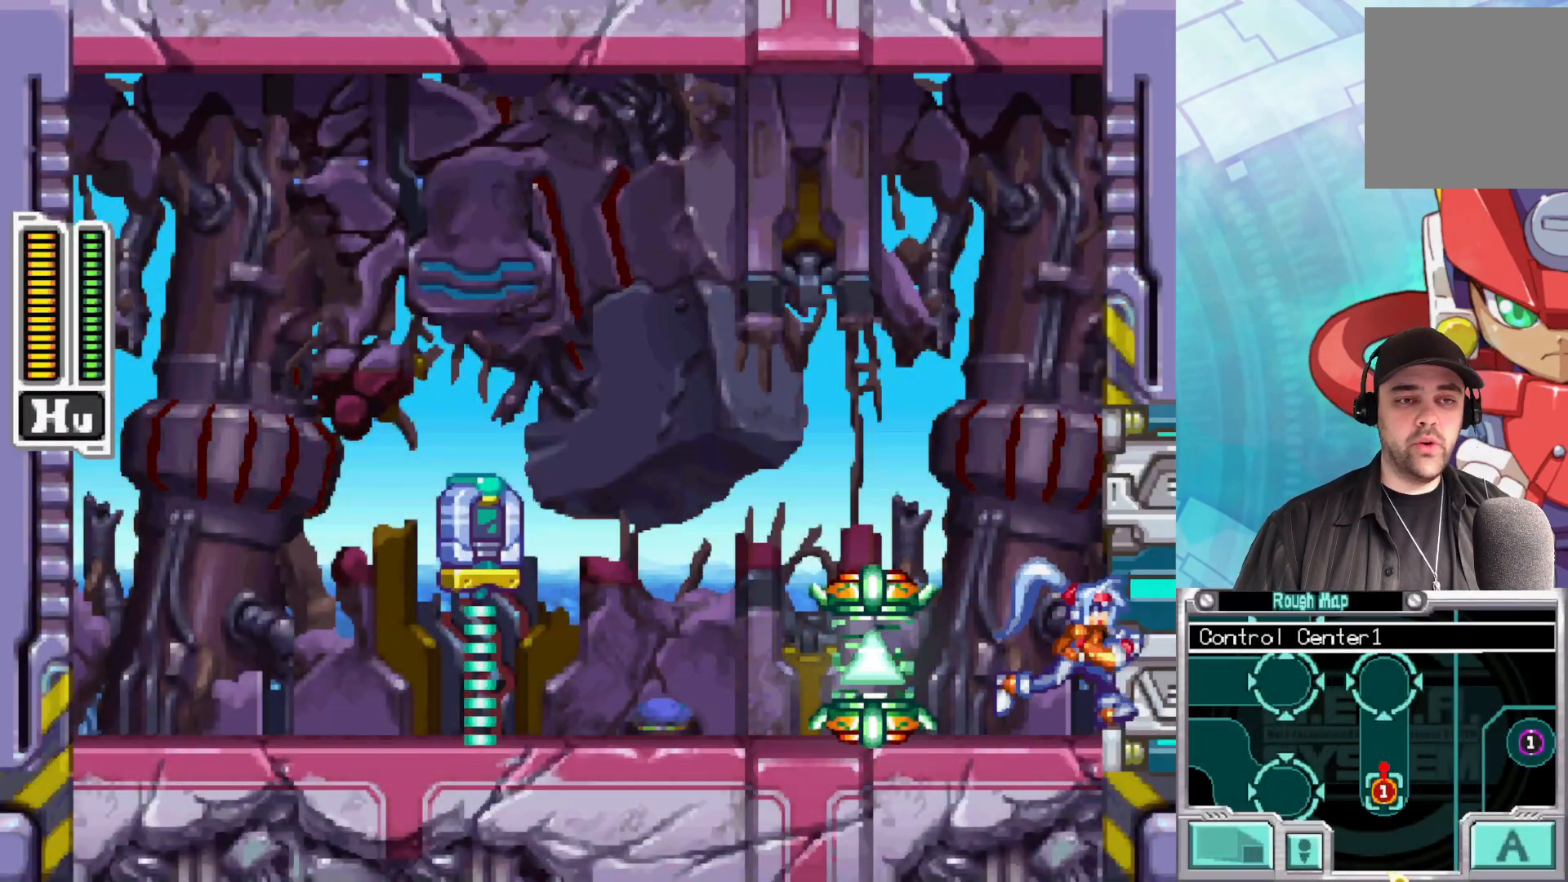
{"buttons": [], "left_stick": "right", "right_stick": "center", "events": [[250, "left_stick", "right"]]}
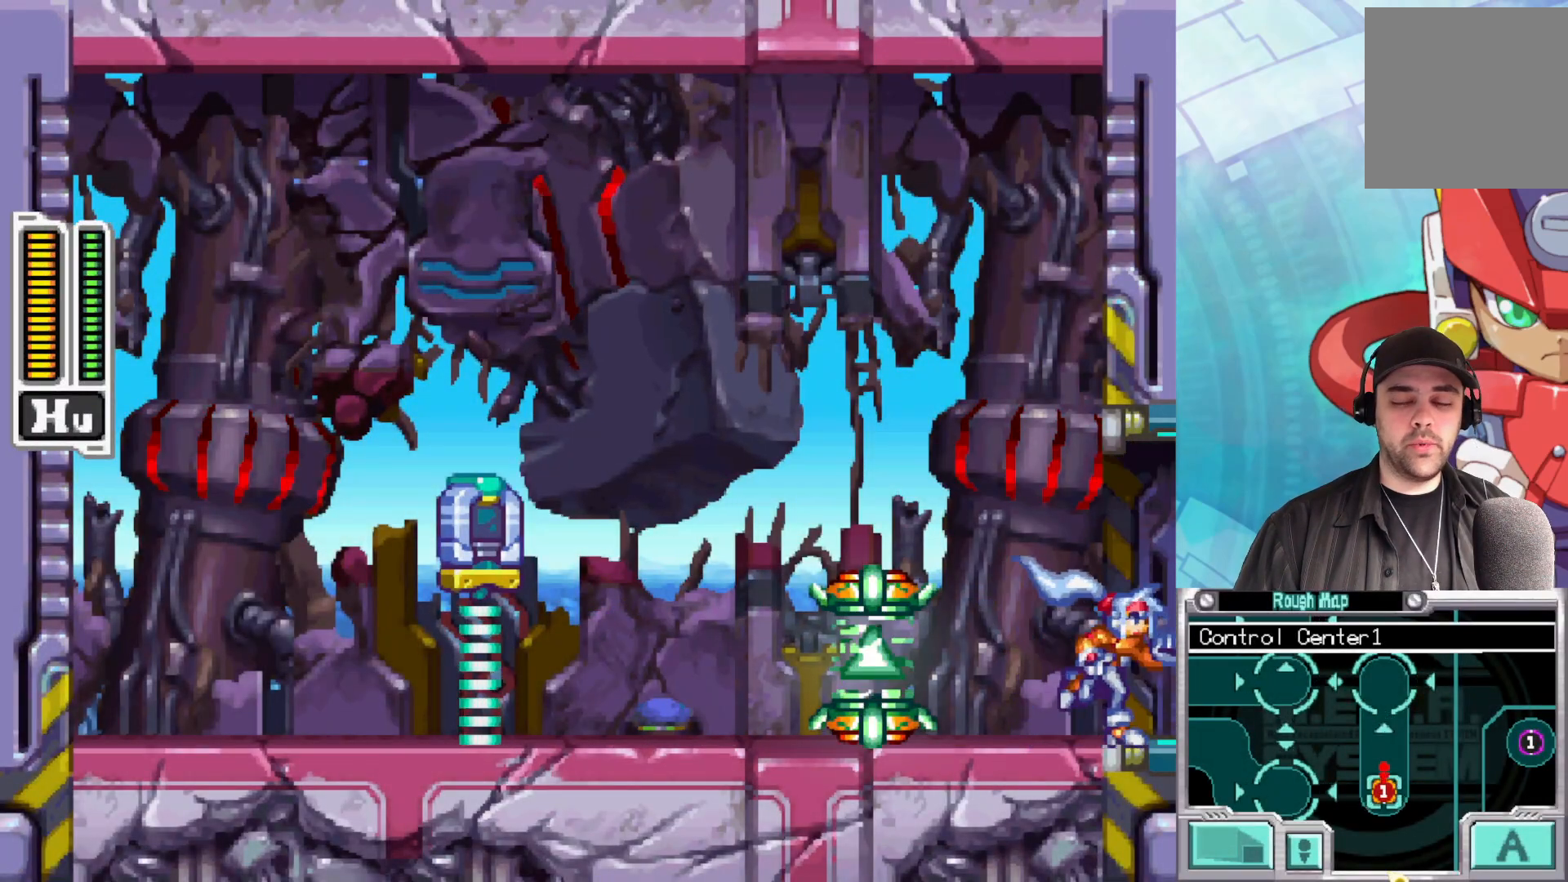
{"buttons": [], "left_stick": "right", "right_stick": "center", "events": []}
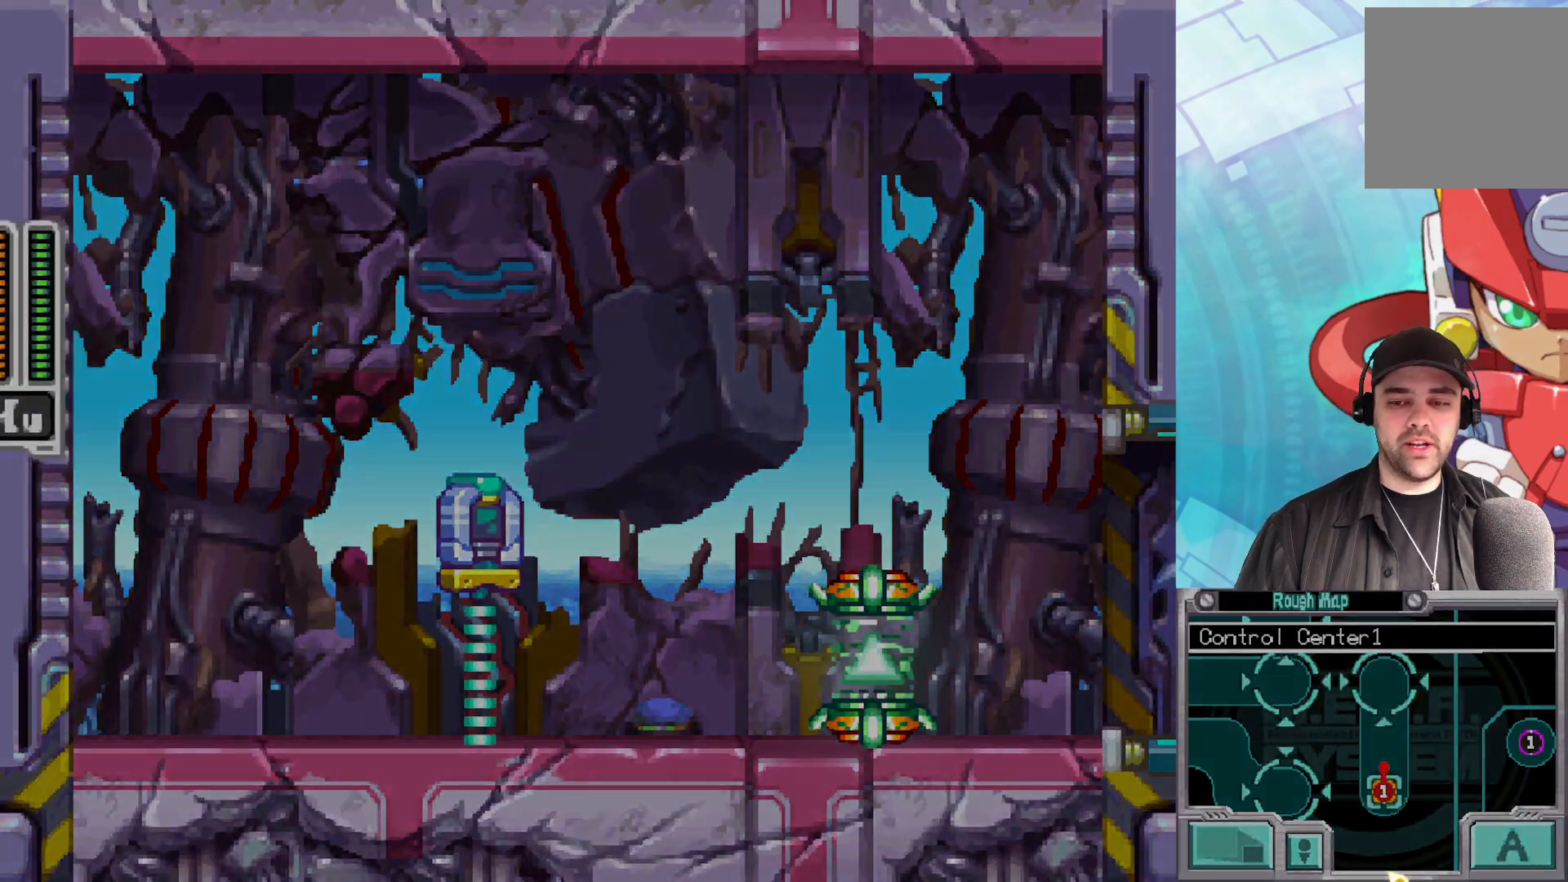
{"buttons": ["L1"], "left_stick": "center", "right_stick": "center", "events": [[200, "left_stick", "center"], [300, "left_stick", "right"], [483, "L1", "down"], [500, "left_stick", "center"]]}
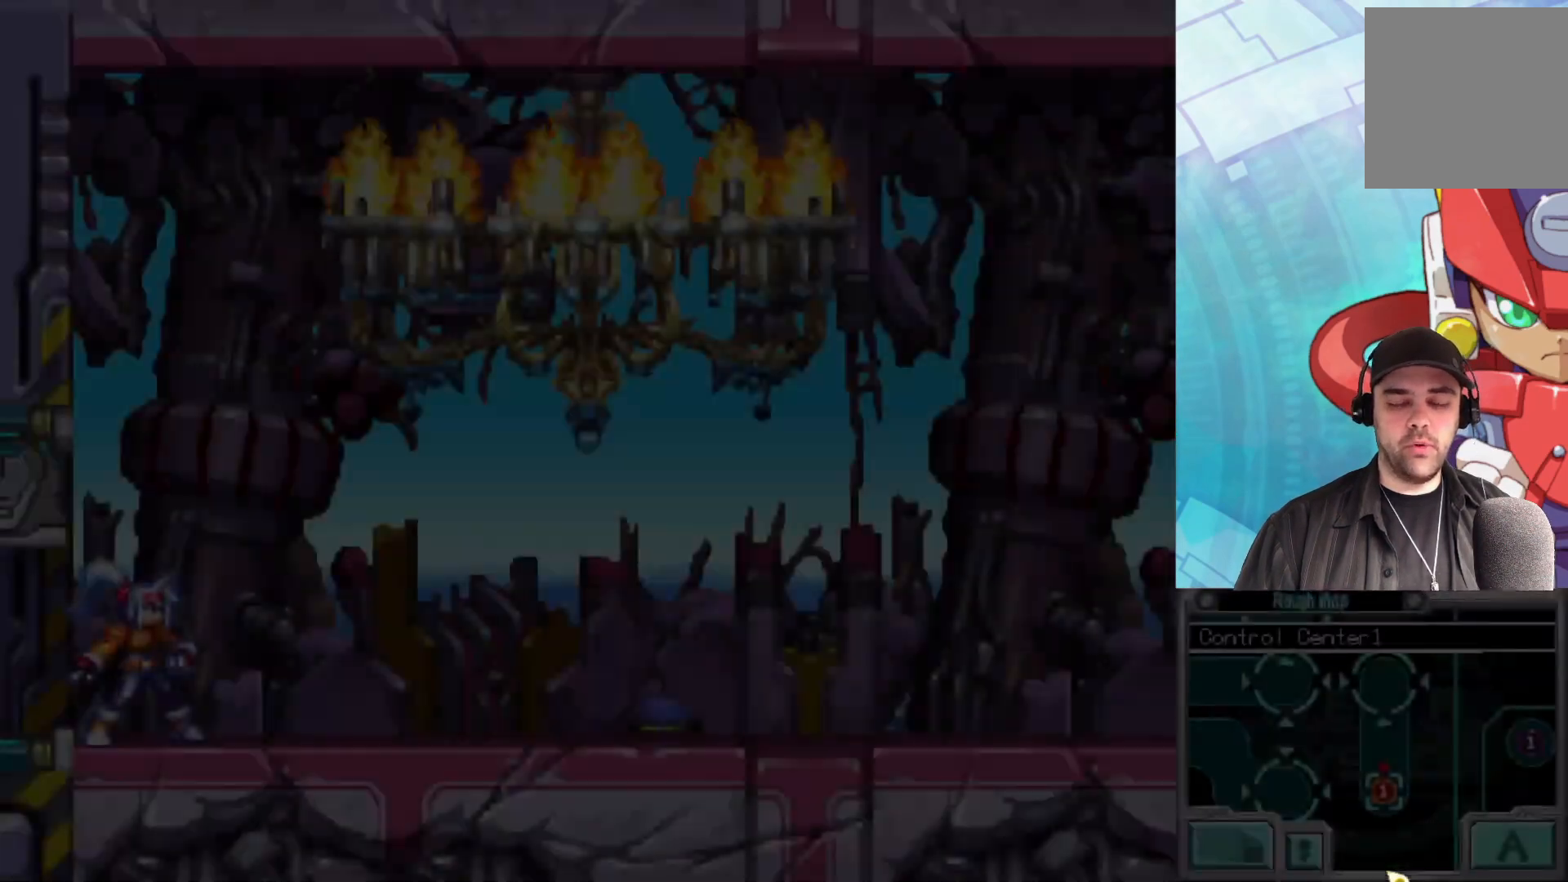
{"buttons": [], "left_stick": "right", "right_stick": "center", "events": [[183, "L1", "up"], [500, "left_stick", "right"]]}
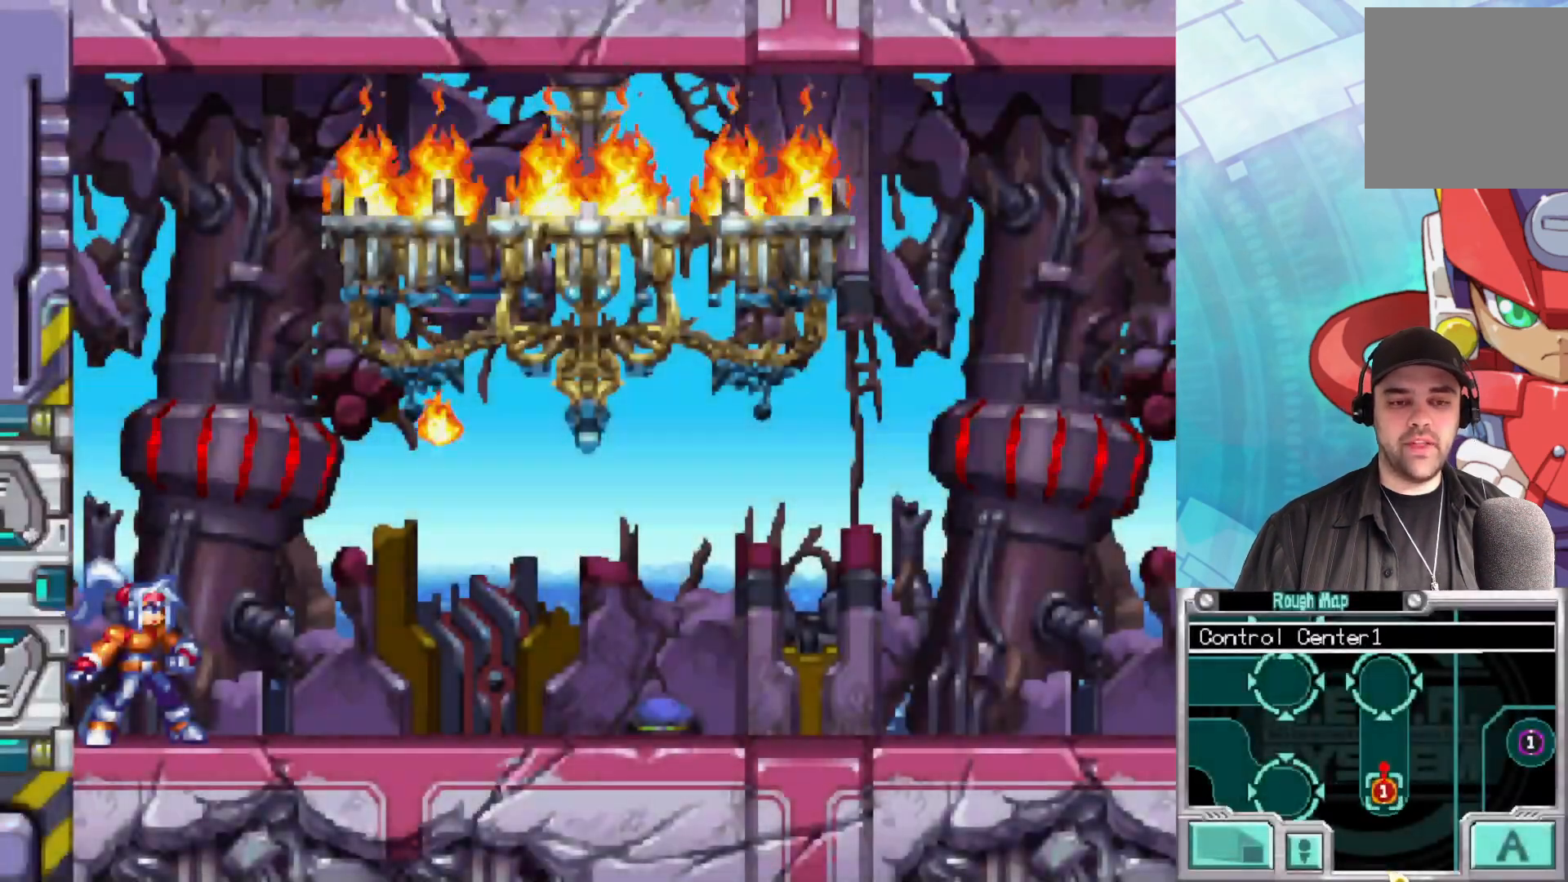
{"buttons": [], "left_stick": "right", "right_stick": "center", "events": []}
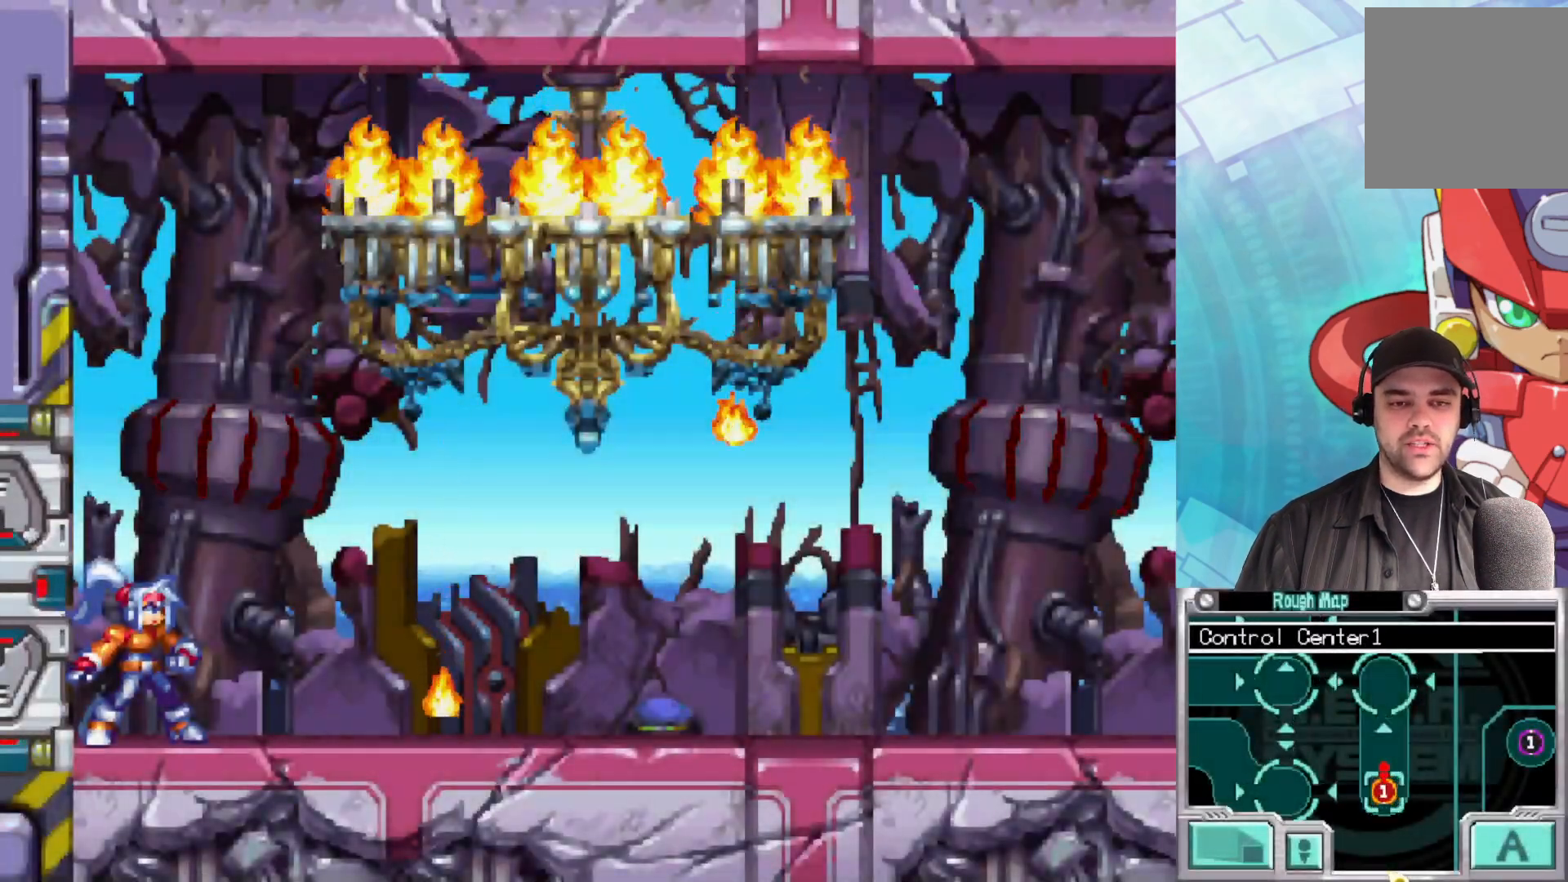
{"buttons": [], "left_stick": "right", "right_stick": "center", "events": []}
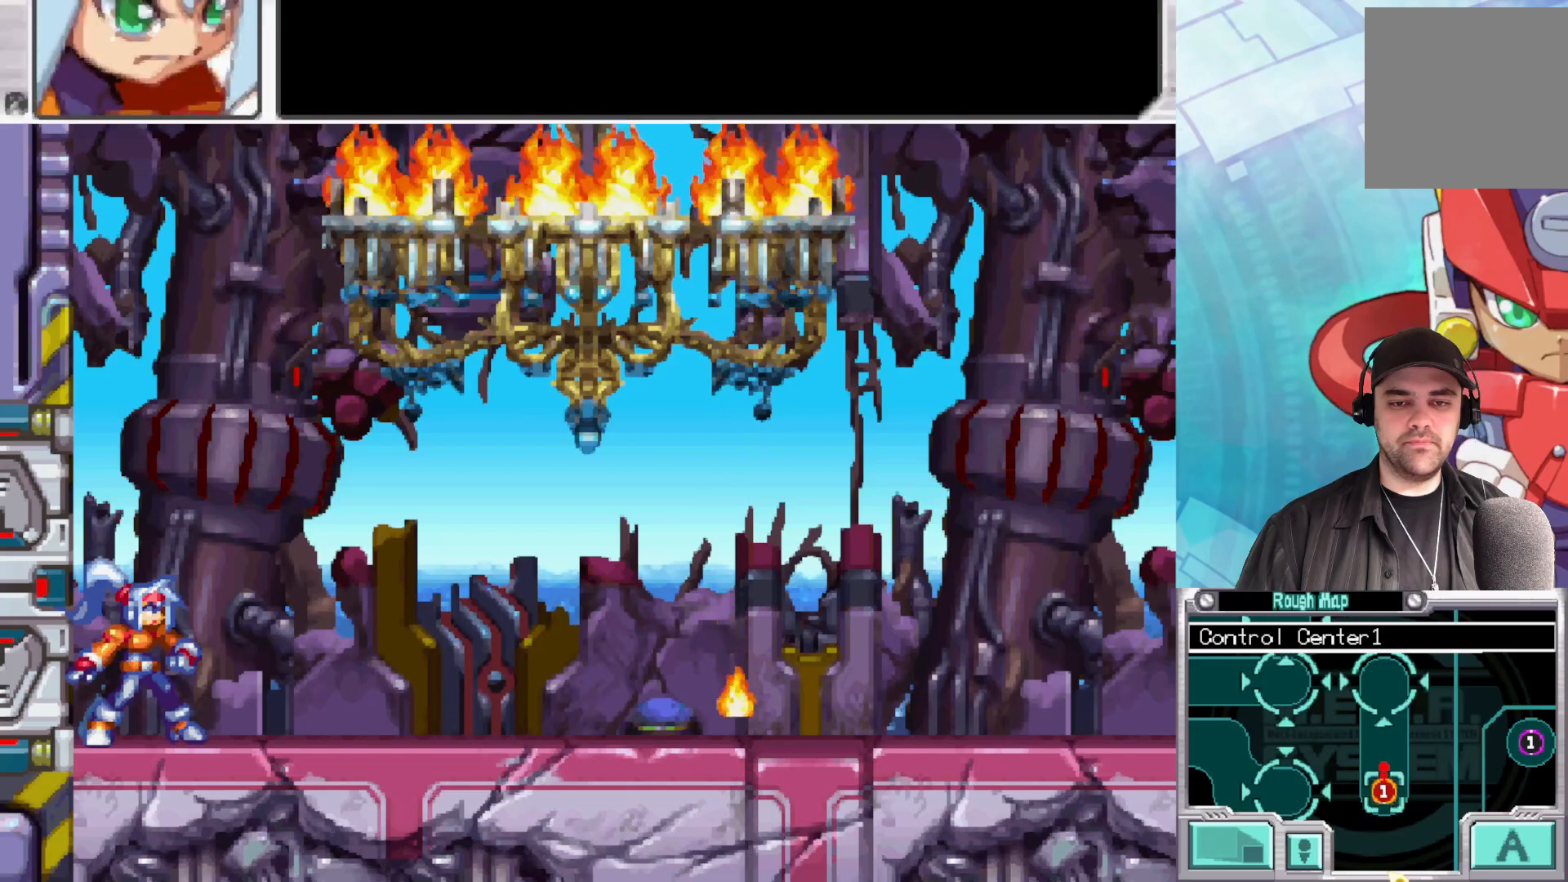
{"buttons": [], "left_stick": "center", "right_stick": "center", "events": [[333, "A", "down"], [350, "left_stick", "center"], [483, "A", "up"]]}
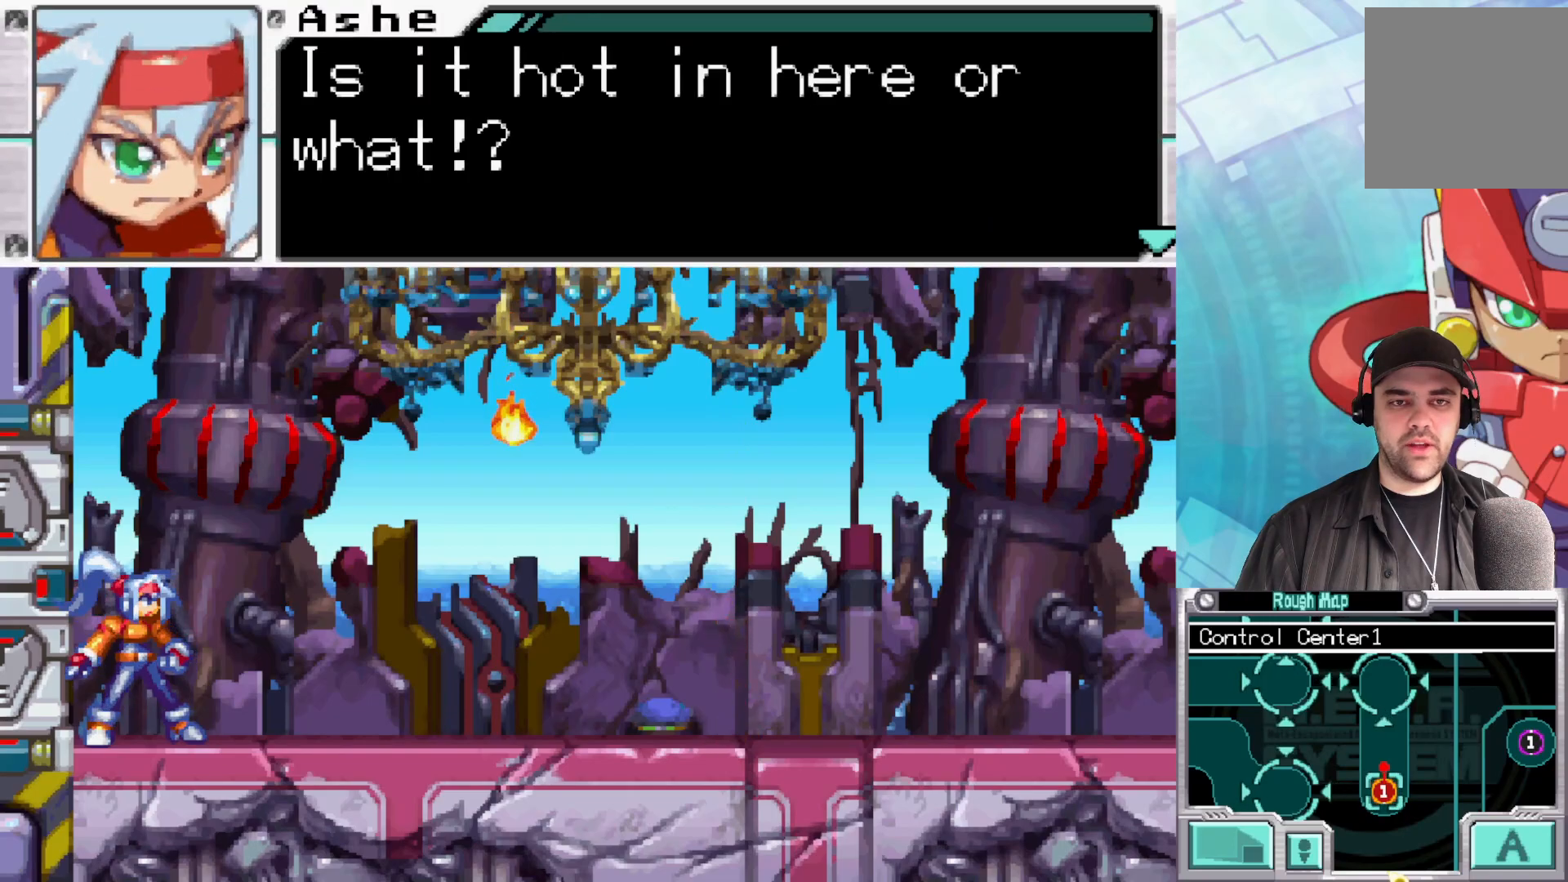
{"buttons": [], "left_stick": "right", "right_stick": "center", "events": [[133, "START", "down"], [350, "START", "up"], [417, "left_stick", "right"]]}
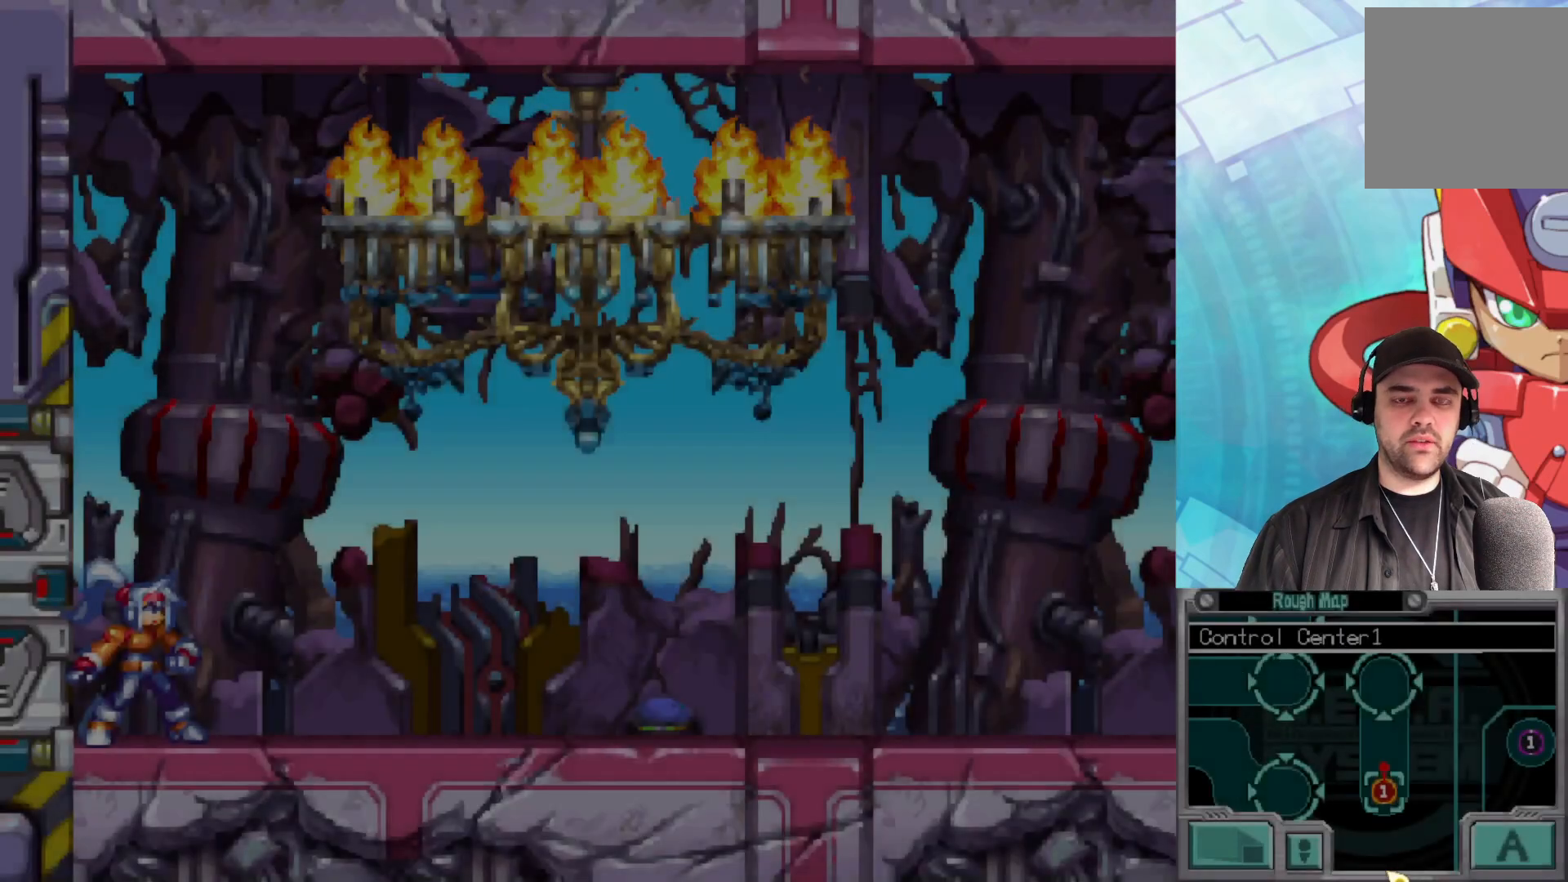
{"buttons": [], "left_stick": "right", "right_stick": "center", "events": []}
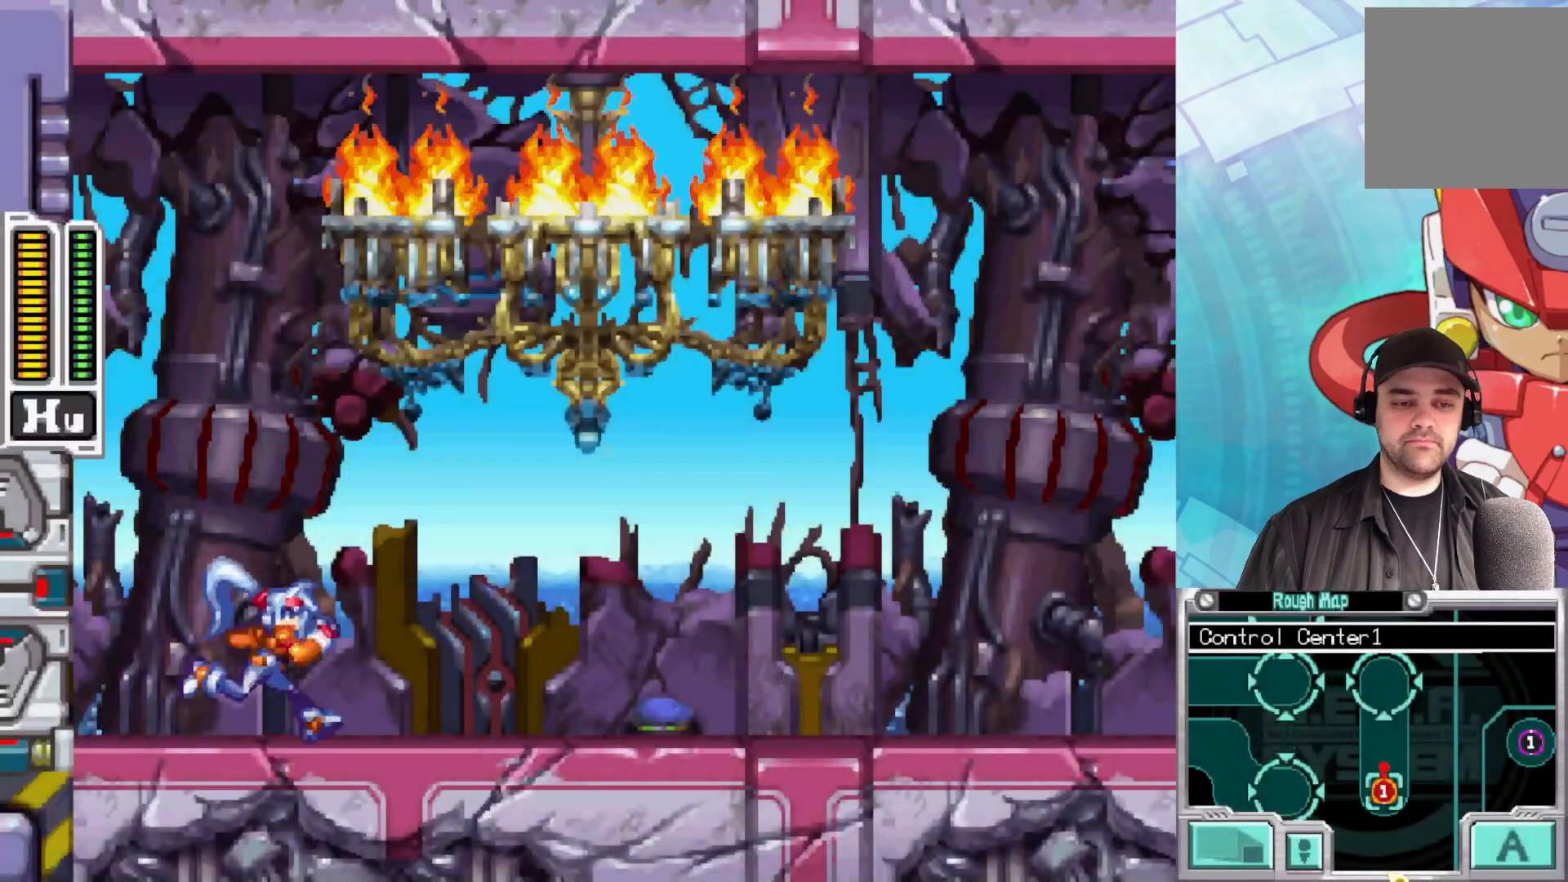
{"buttons": [], "left_stick": "right", "right_stick": "center", "events": []}
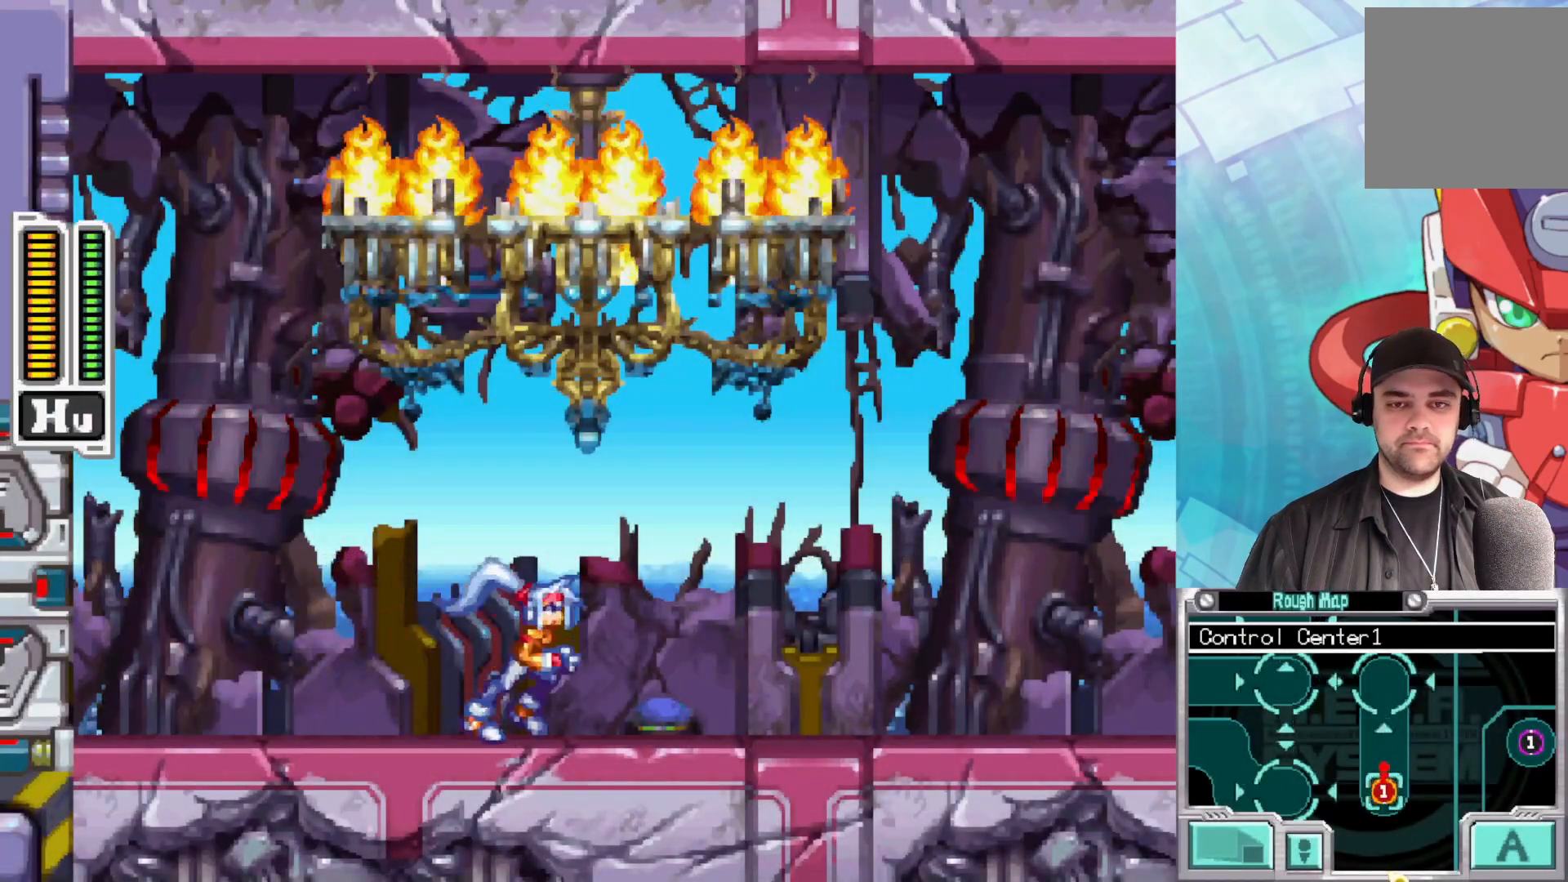
{"buttons": [], "left_stick": "right", "right_stick": "center", "events": []}
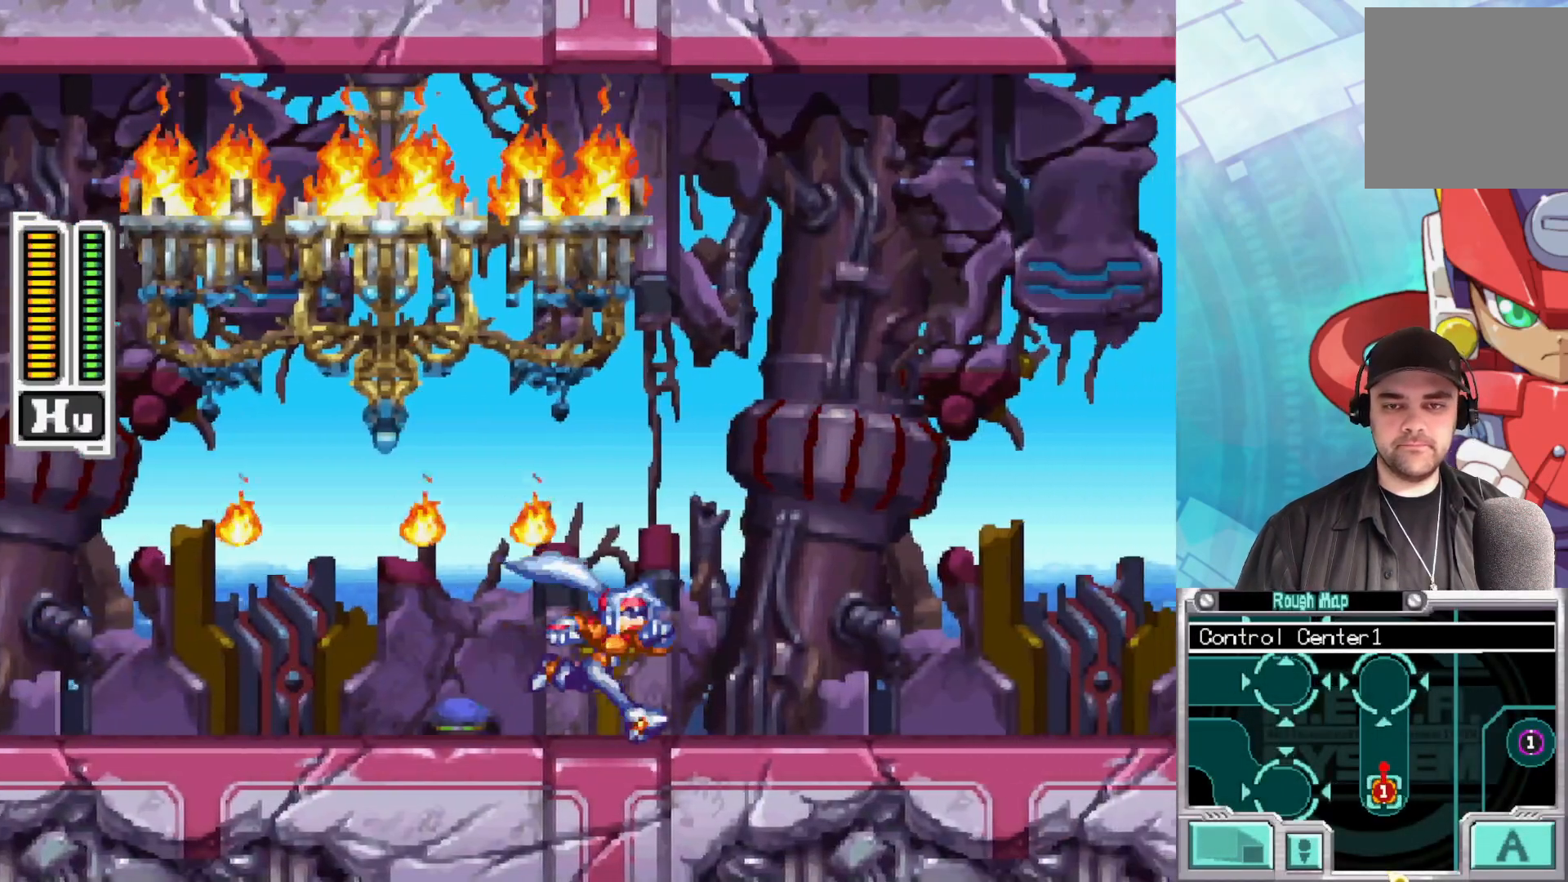
{"buttons": [], "left_stick": "right", "right_stick": "center", "events": []}
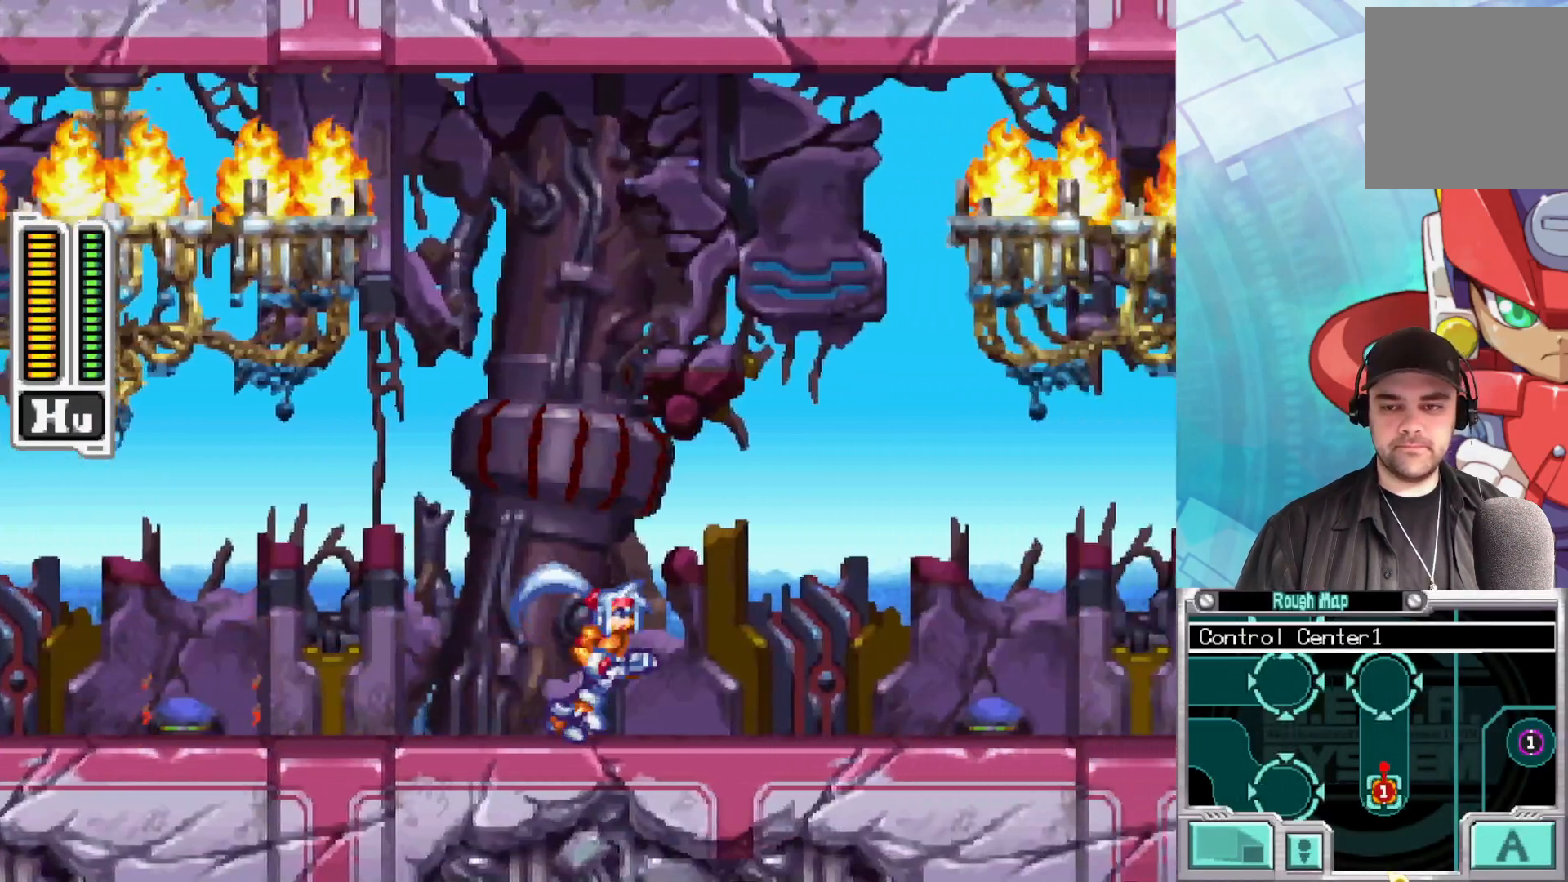
{"buttons": [], "left_stick": "right", "right_stick": "center", "events": [[250, "L1", "down"], [467, "L1", "up"]]}
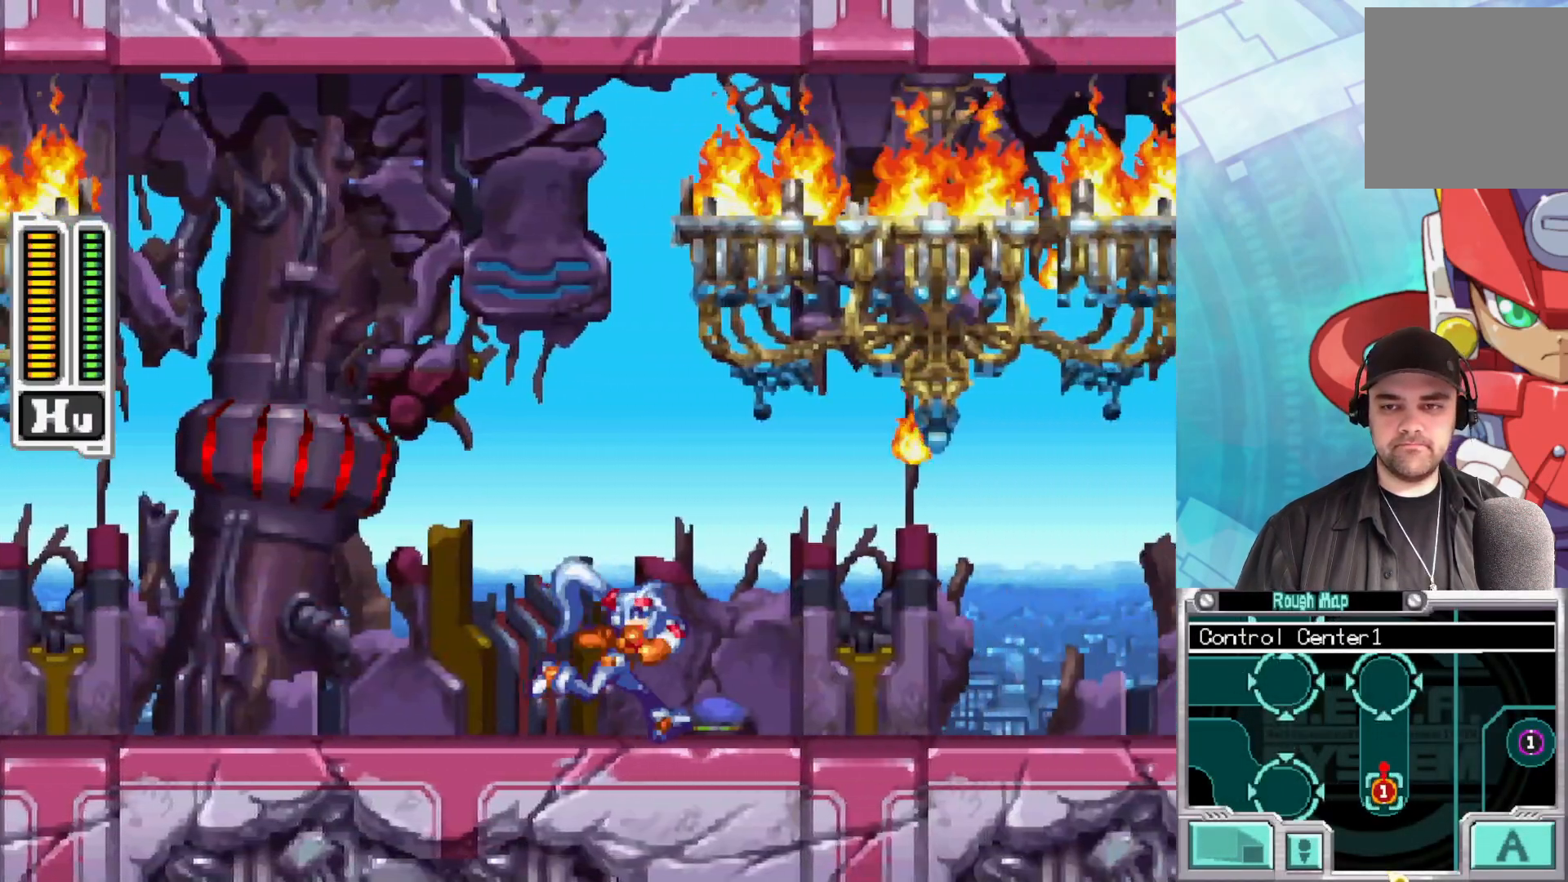
{"buttons": [], "left_stick": "right", "right_stick": "center", "events": [[233, "left_stick", "center"], [433, "left_stick", "right"]]}
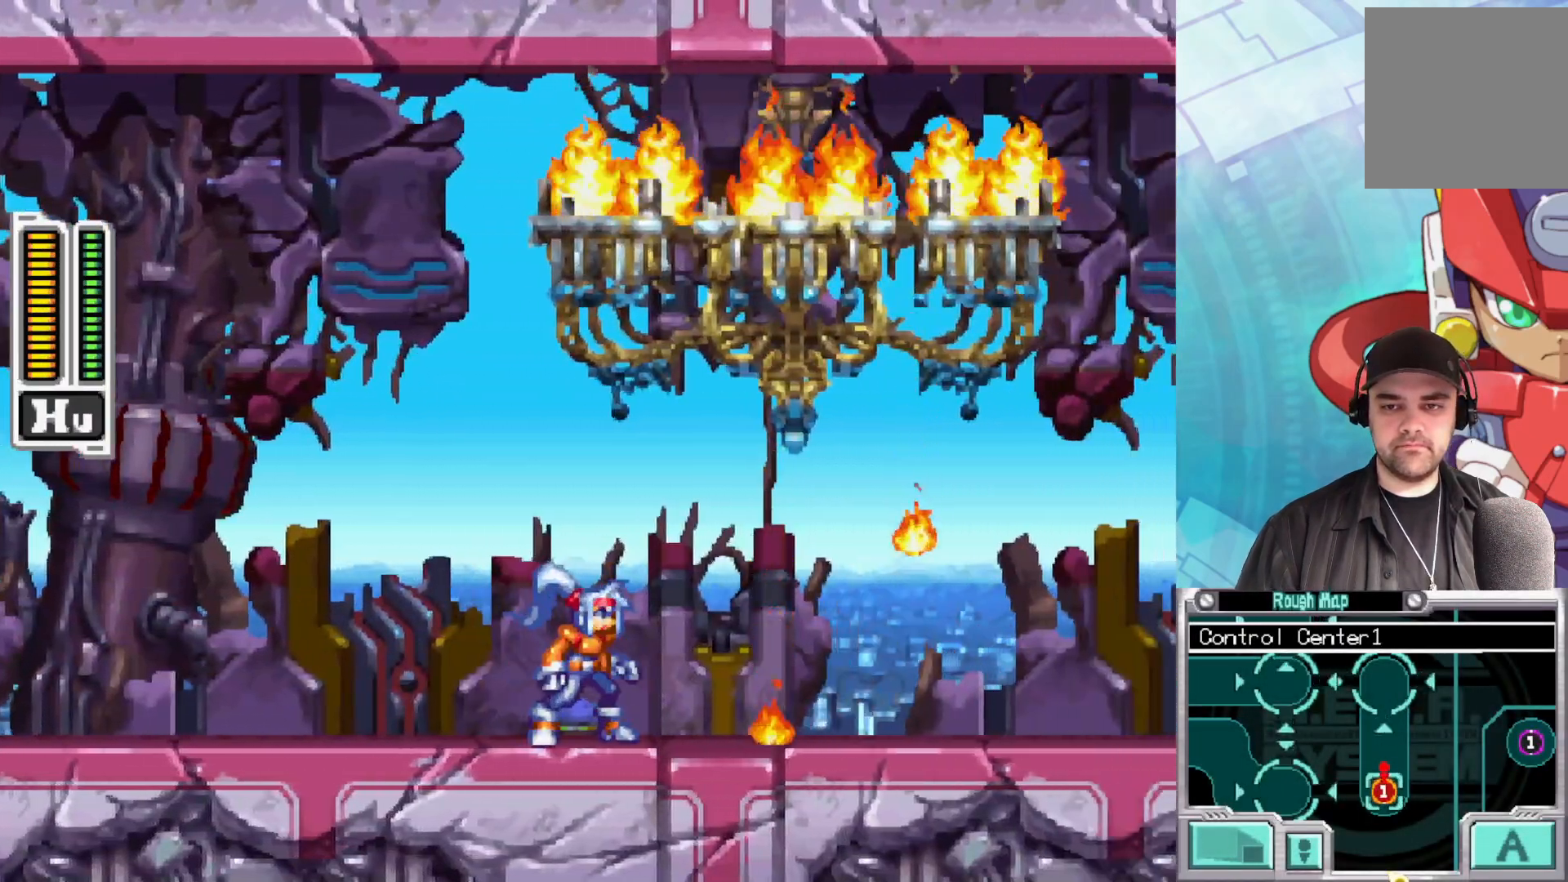
{"buttons": [], "left_stick": "right", "right_stick": "center", "events": [[200, "left_stick", "center"], [267, "left_stick", "right"]]}
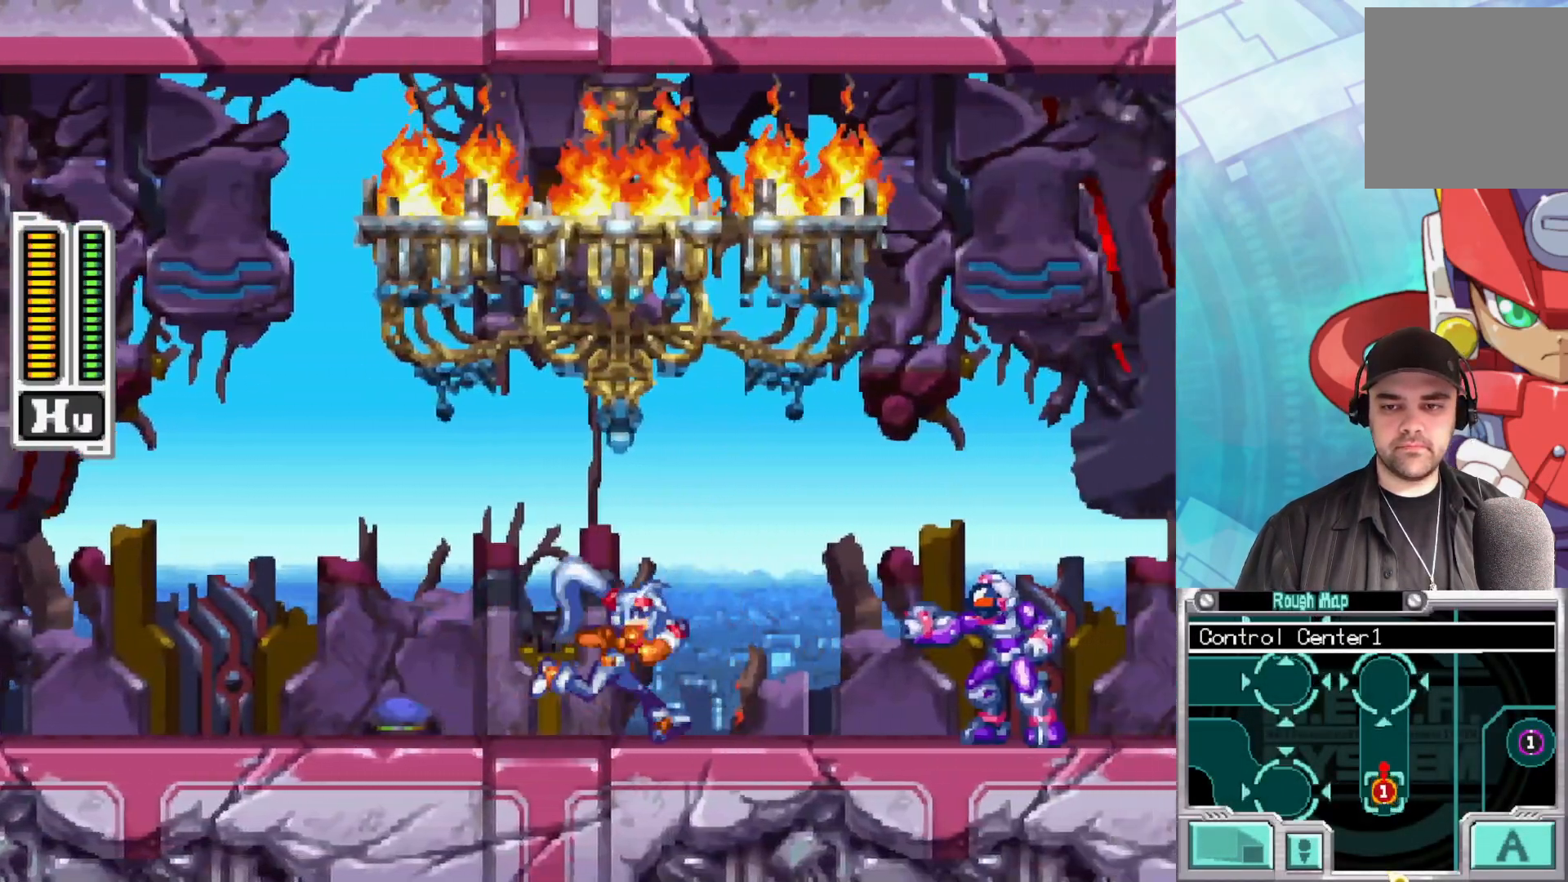
{"buttons": [], "left_stick": "center", "right_stick": "center", "events": [[183, "A", "down"], [483, "left_stick", "center"], [500, "A", "up"]]}
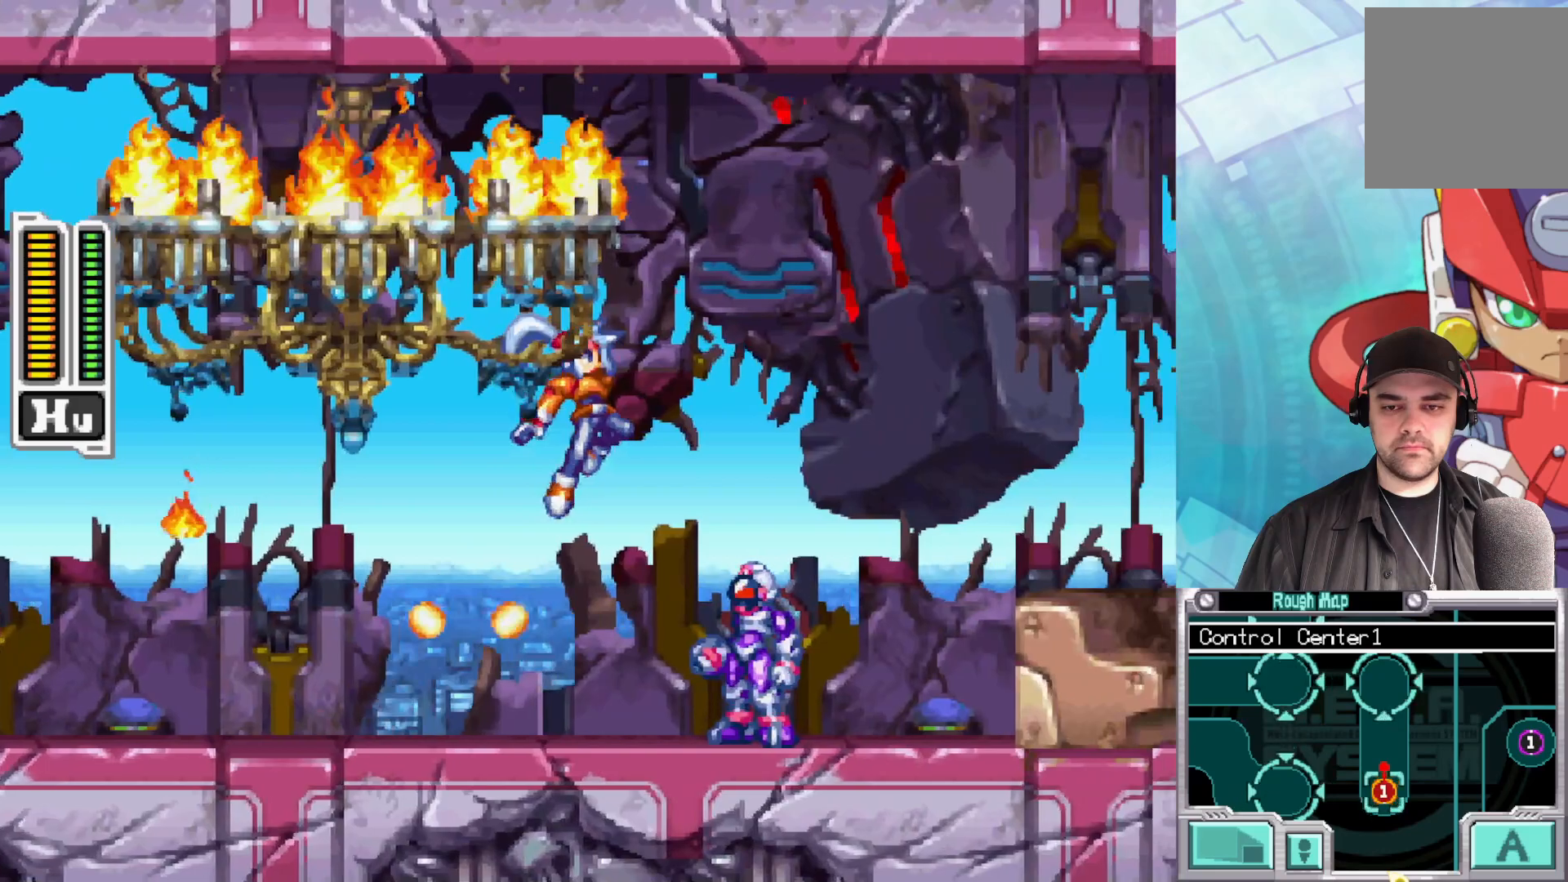
{"buttons": ["A"], "left_stick": "right", "right_stick": "center", "events": [[117, "left_stick", "left"], [233, "left_stick", "right"], [400, "A", "down"]]}
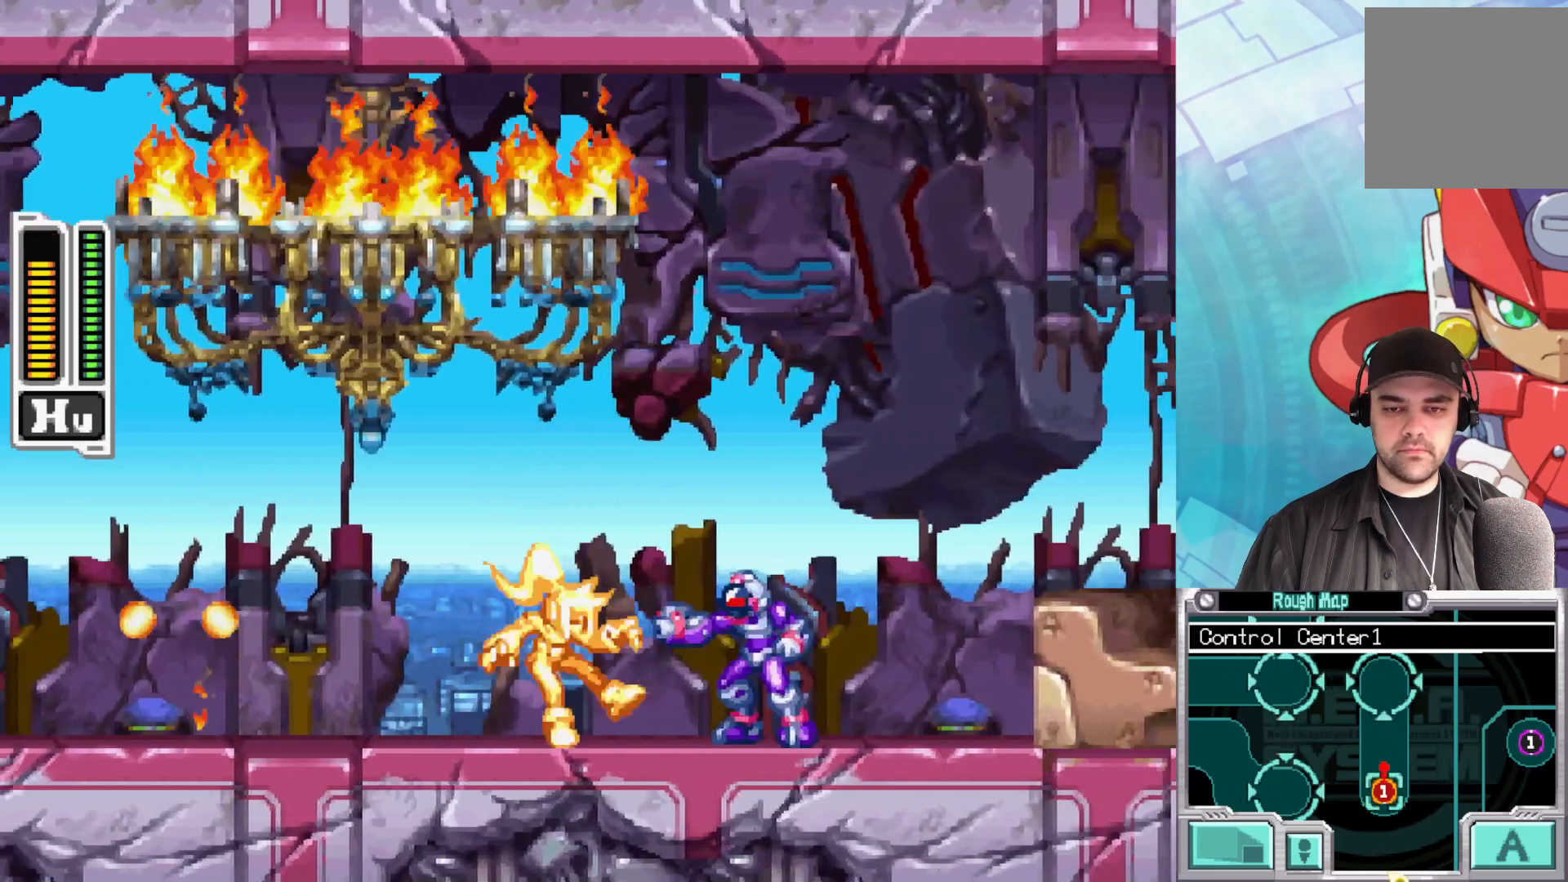
{"buttons": [], "left_stick": "right", "right_stick": "center", "events": [[250, "A", "up"]]}
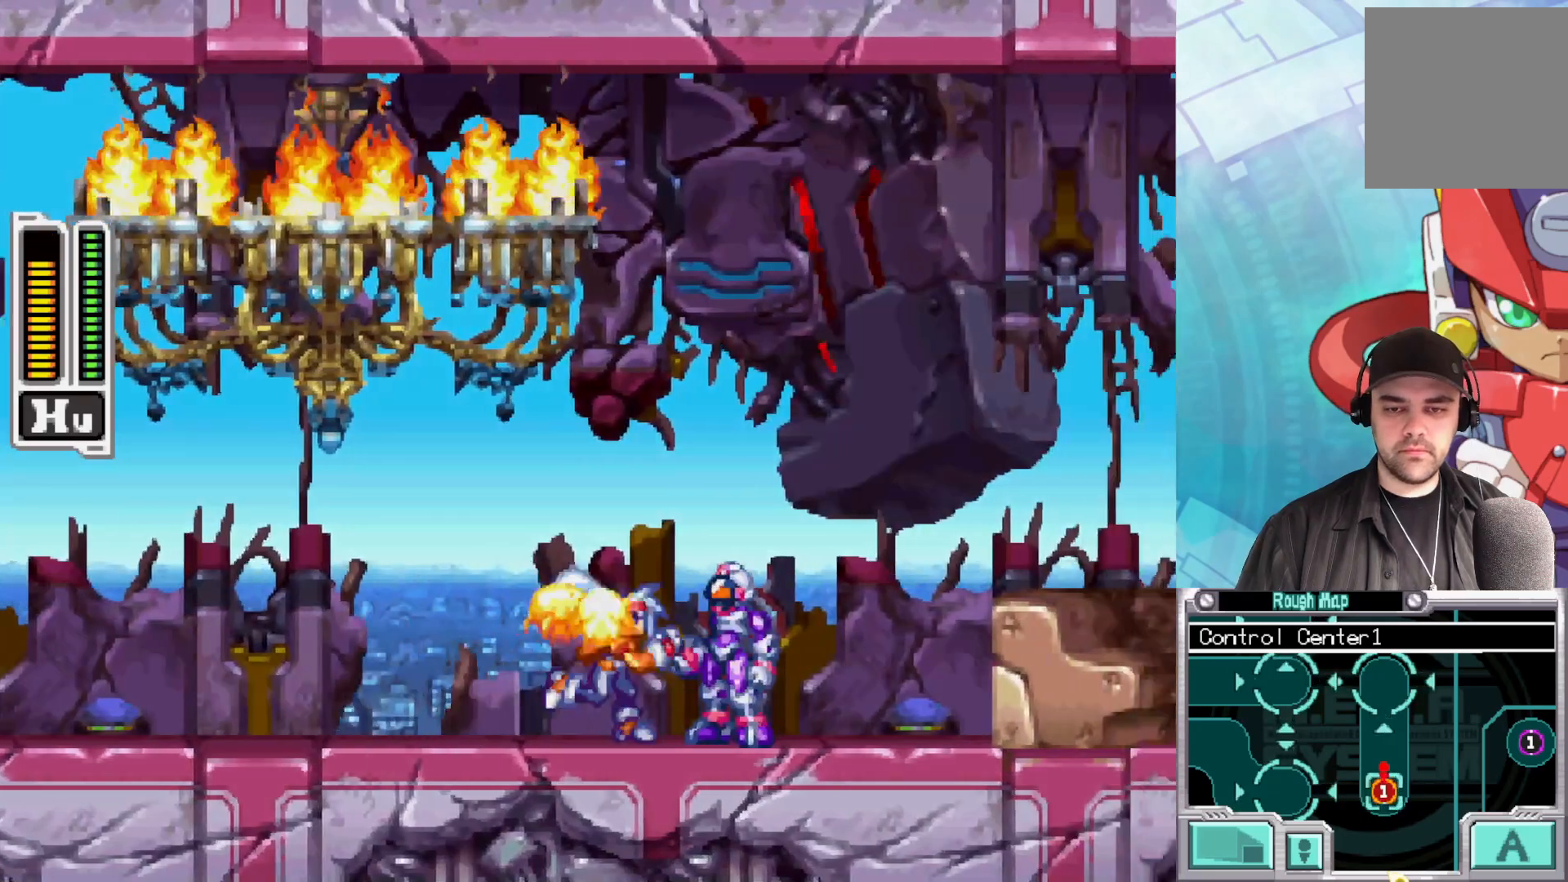
{"buttons": ["A"], "left_stick": "right", "right_stick": "center", "events": [[383, "A", "down"]]}
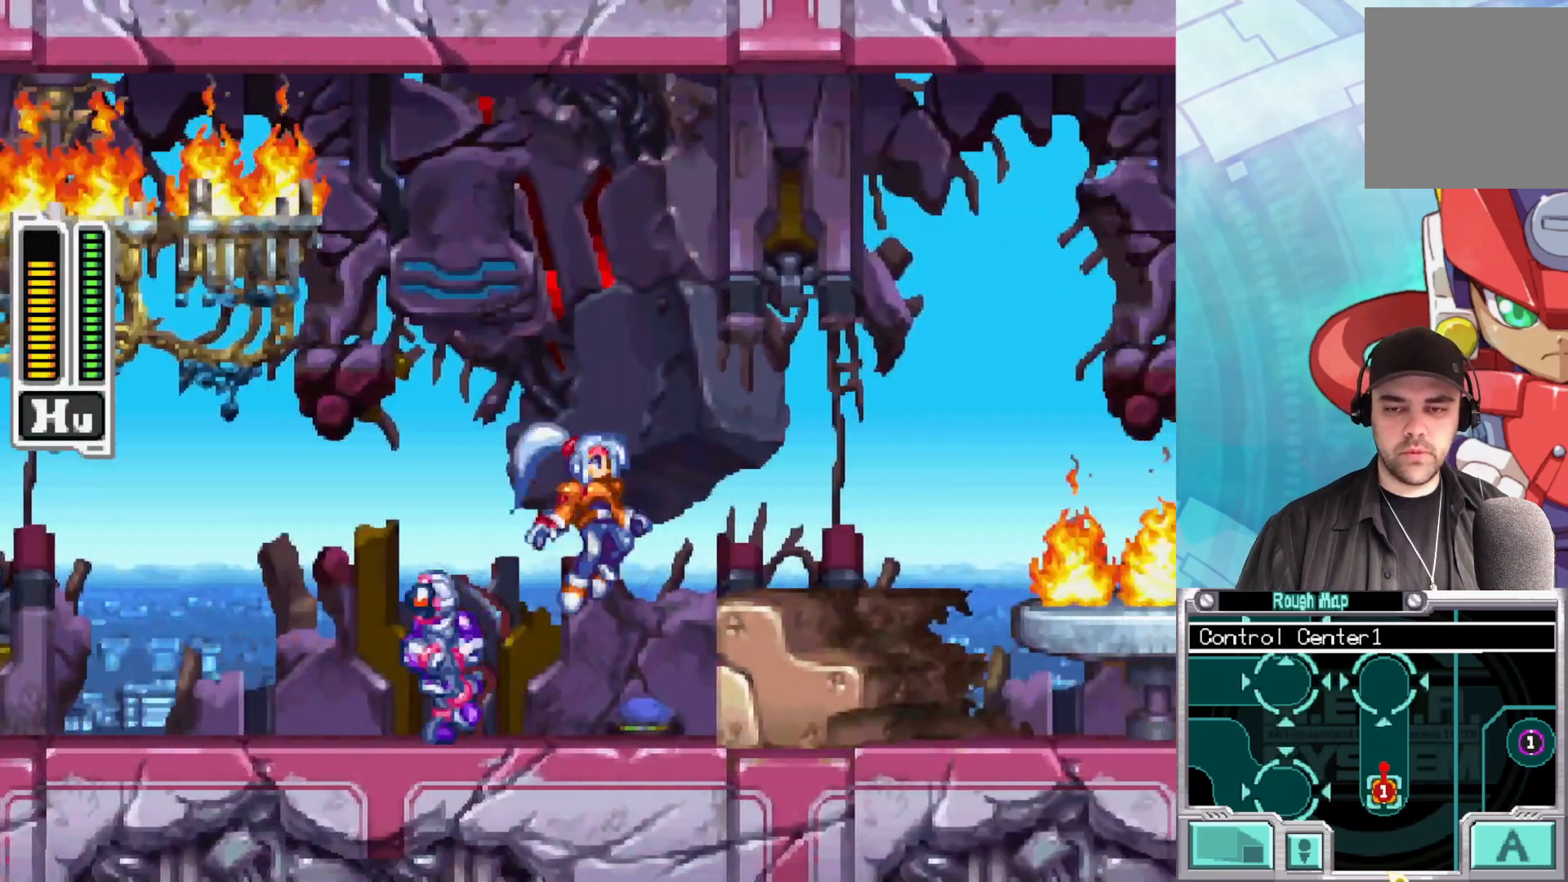
{"buttons": [], "left_stick": "right", "right_stick": "center", "events": [[300, "A", "up"]]}
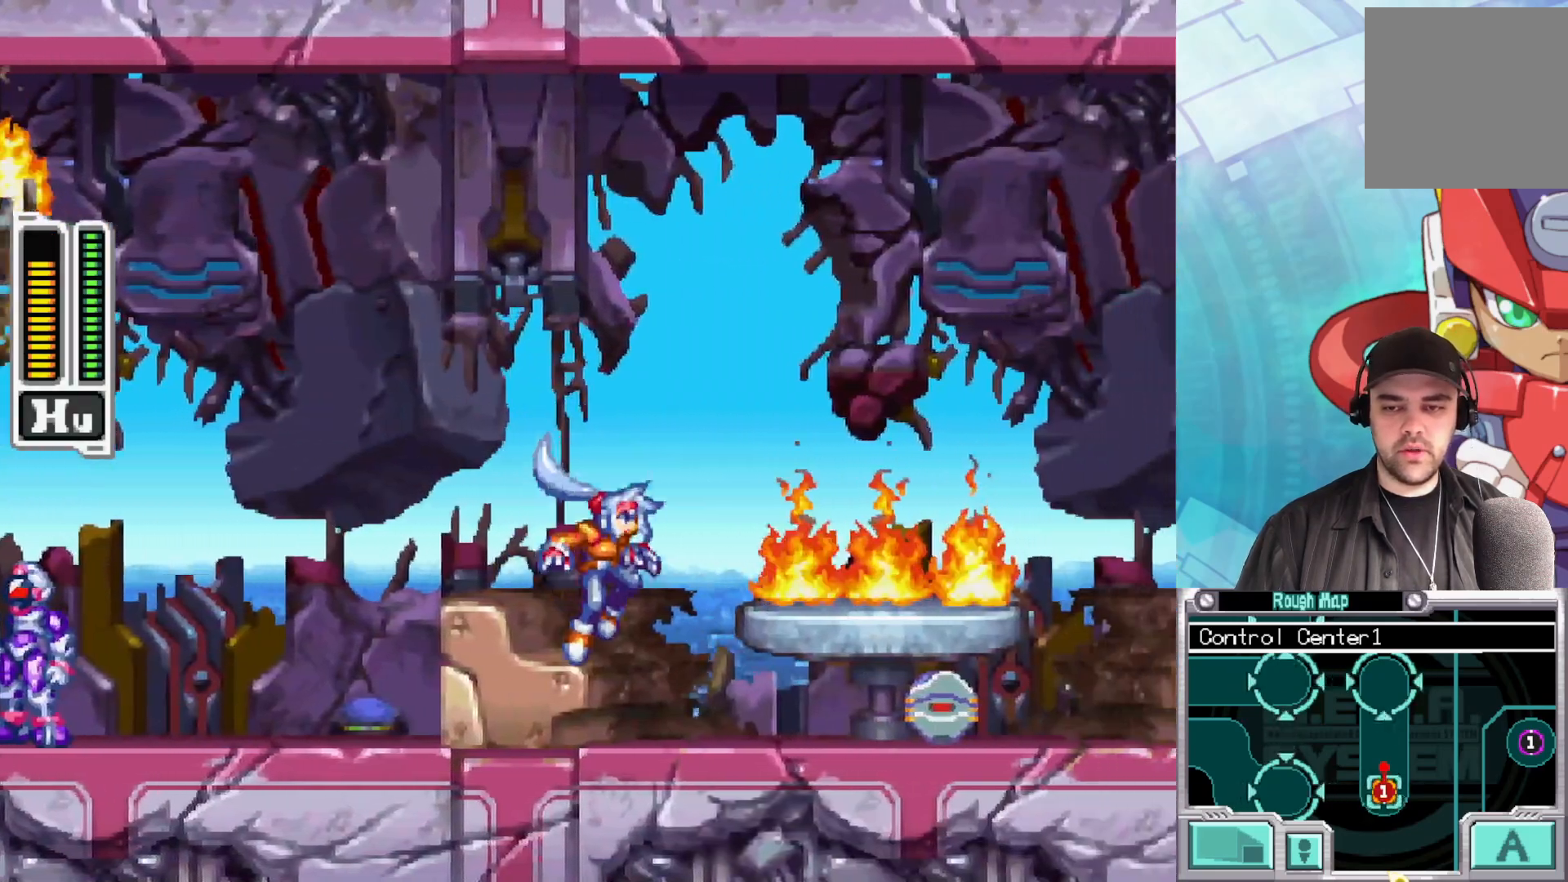
{"buttons": [], "left_stick": "down-right", "right_stick": "center", "events": [[183, "left_stick", "down-right"]]}
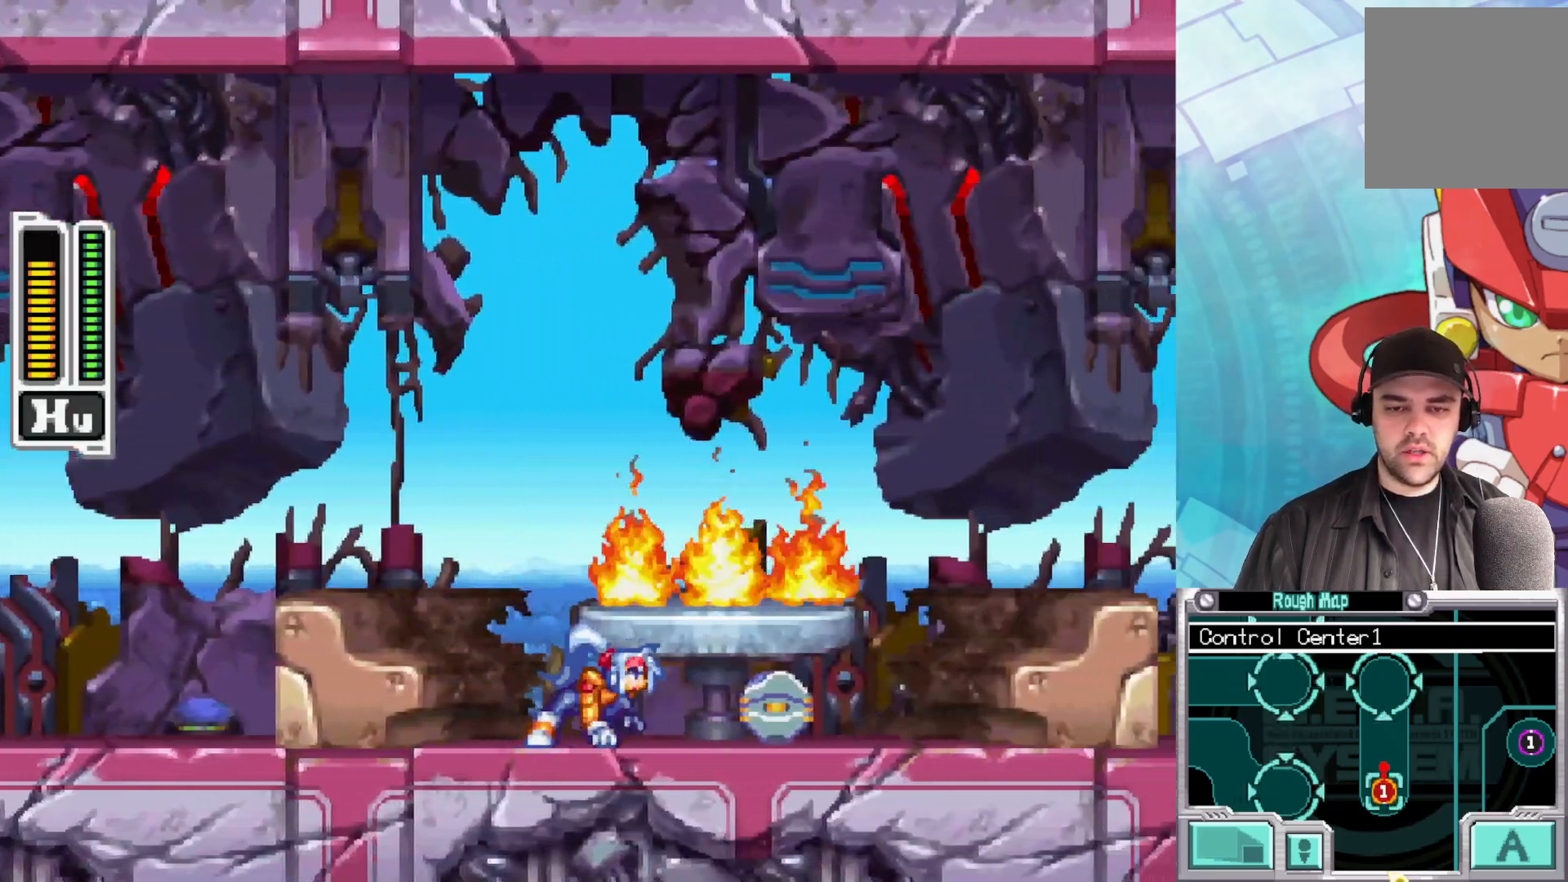
{"buttons": [], "left_stick": "down-right", "right_stick": "center", "events": []}
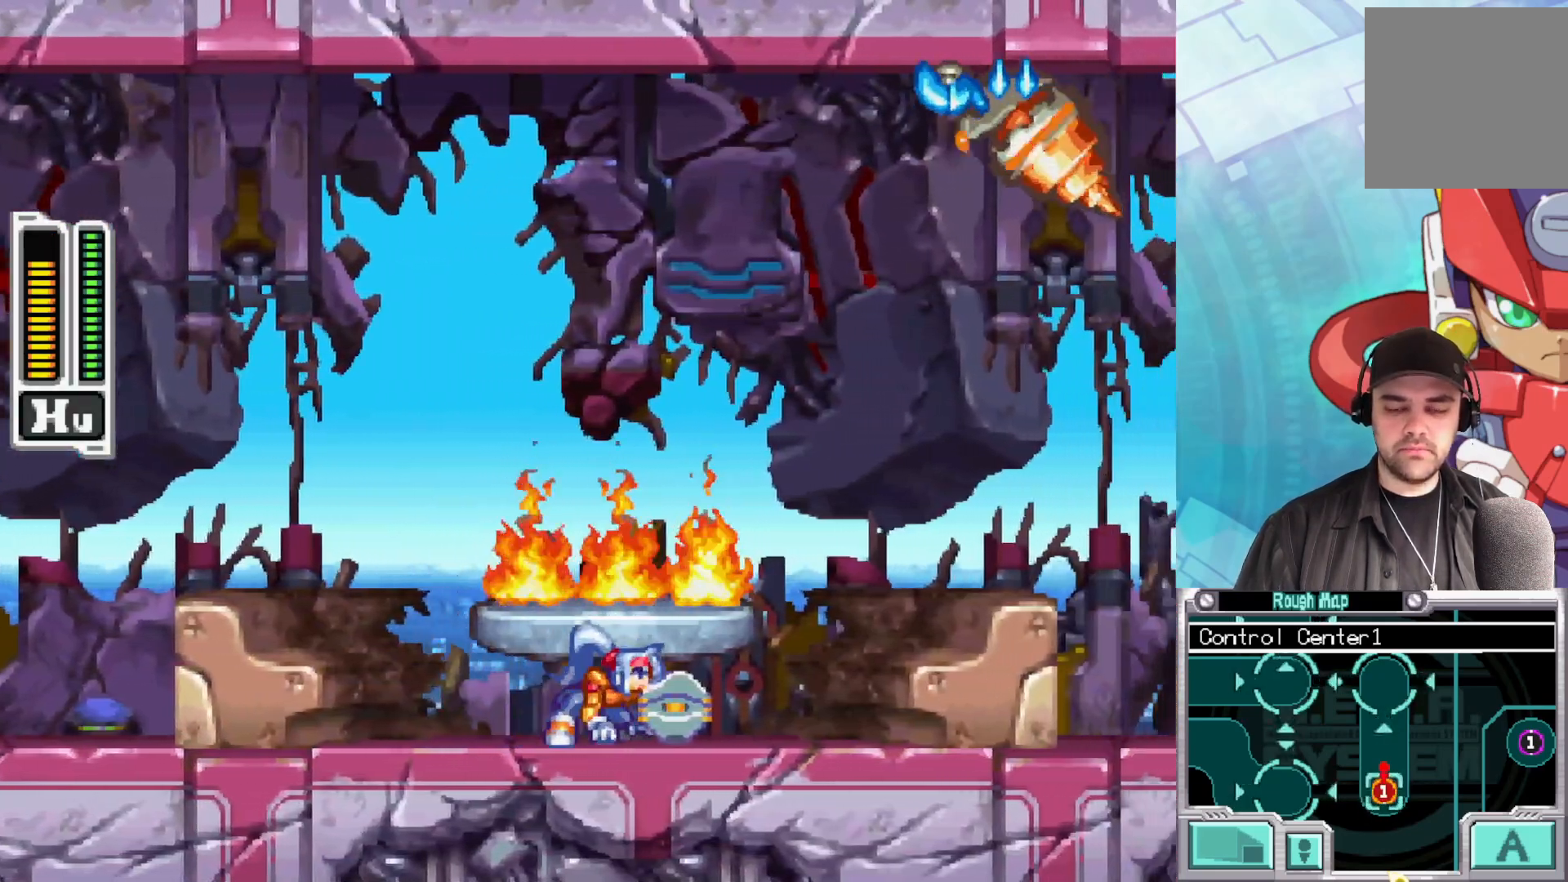
{"buttons": [], "left_stick": "down-right", "right_stick": "center", "events": []}
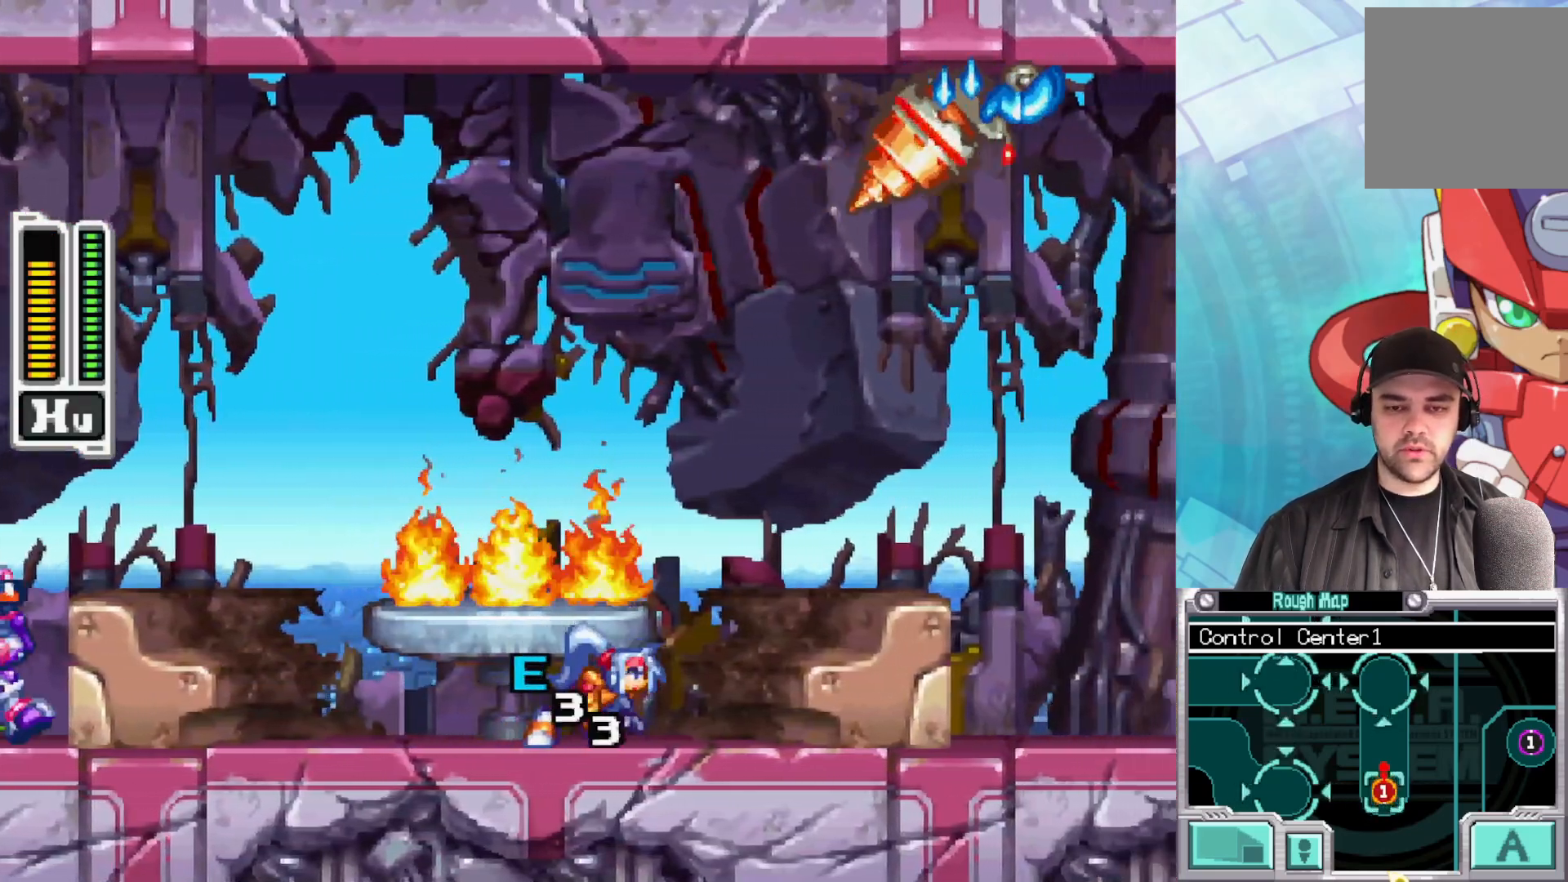
{"buttons": [], "left_stick": "down-right", "right_stick": "center", "events": [[183, "L1", "down"], [350, "L1", "up"]]}
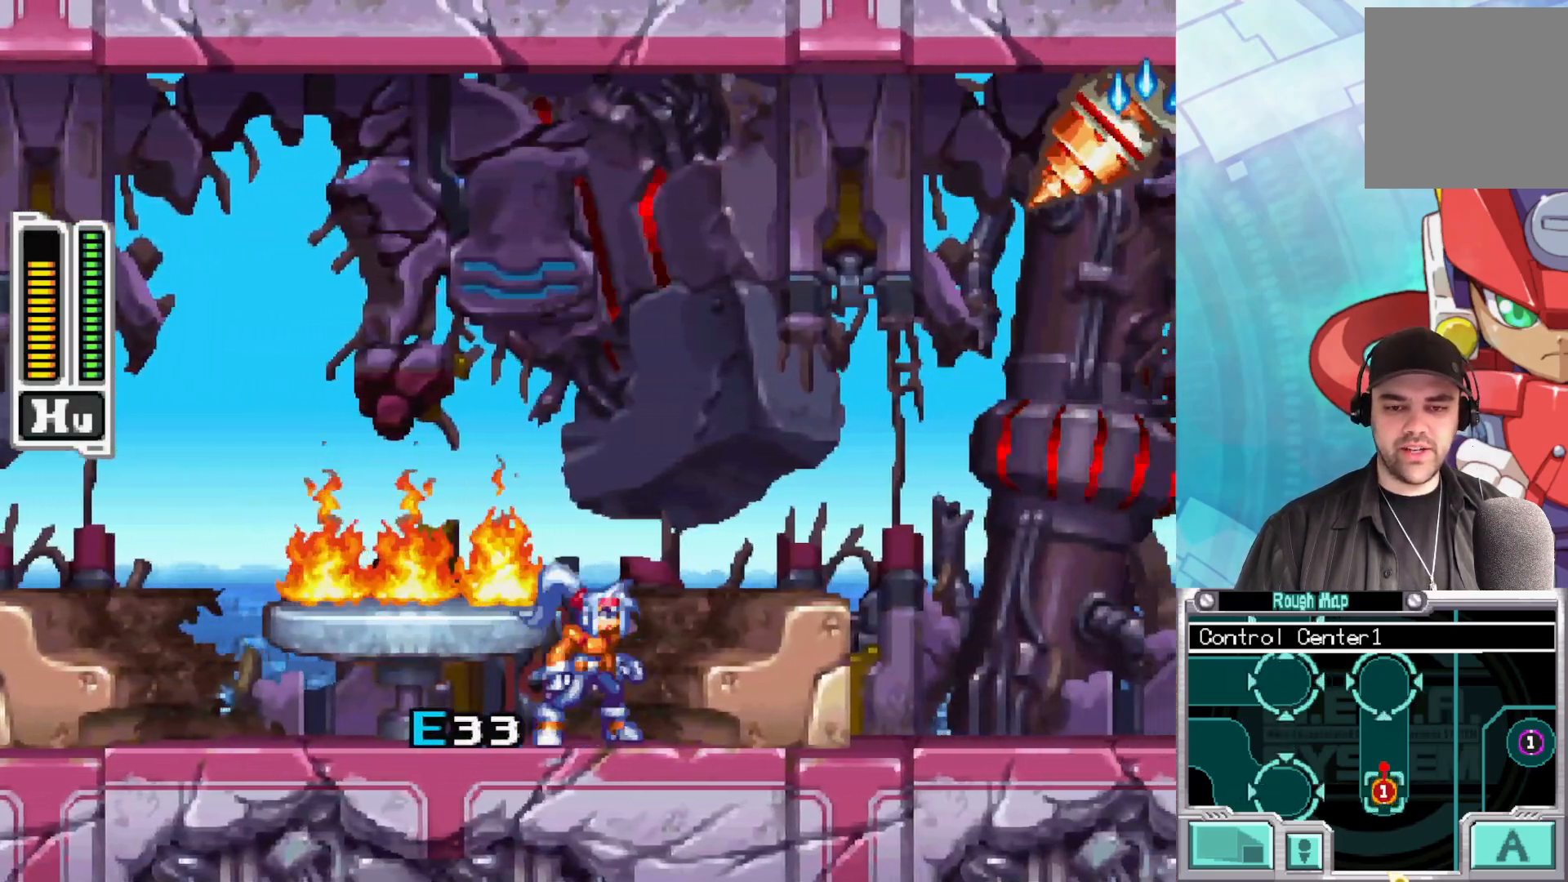
{"buttons": [], "left_stick": "center", "right_stick": "center", "events": [[217, "L1", "down"], [250, "left_stick", "center"], [433, "L1", "up"]]}
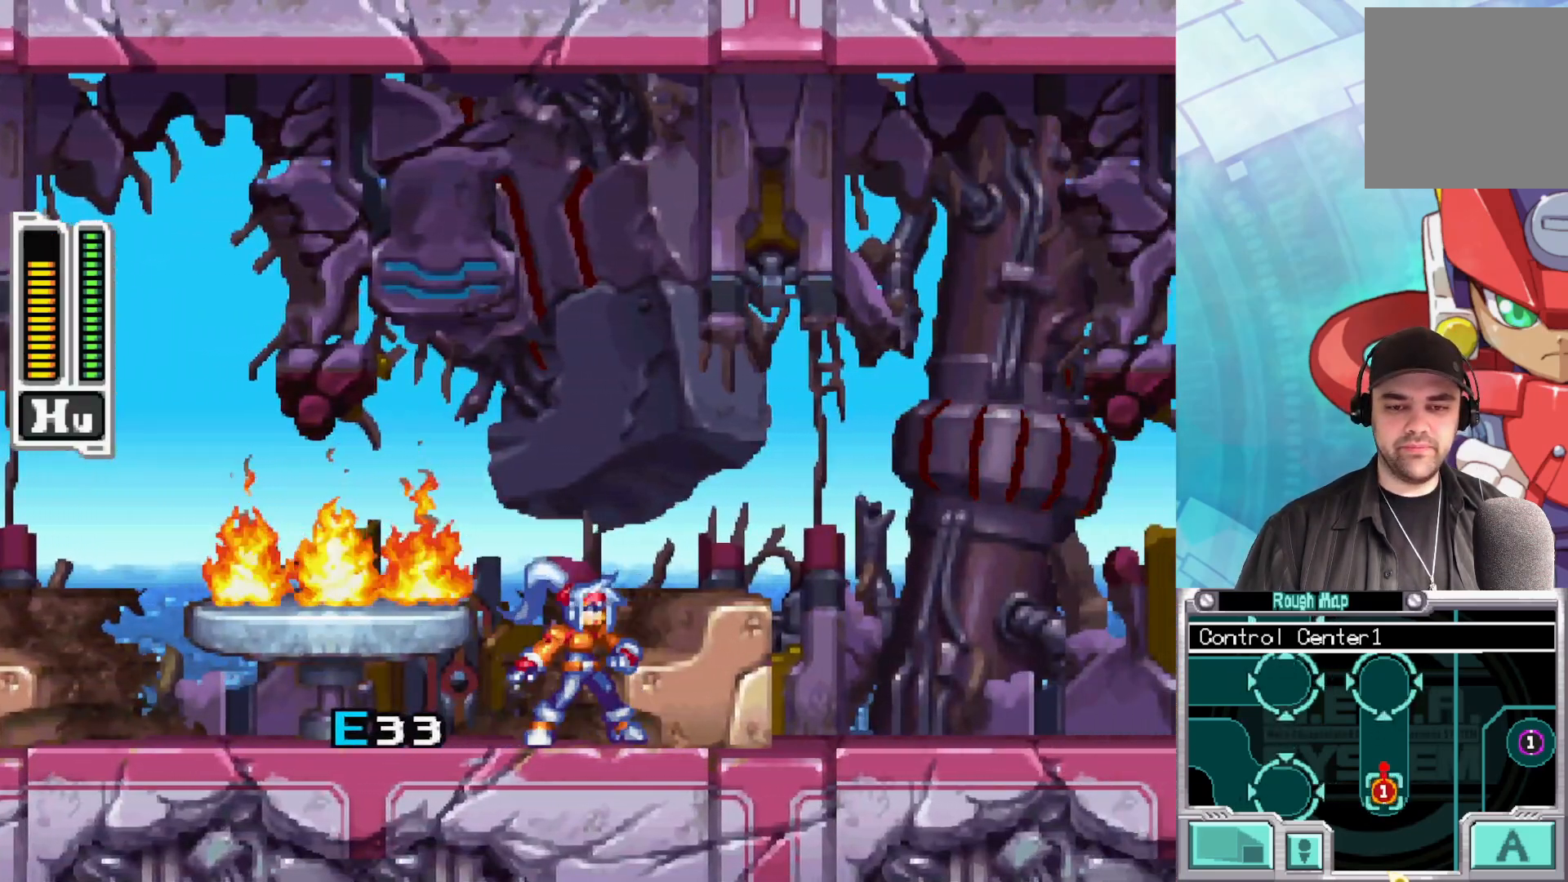
{"buttons": [], "left_stick": "center", "right_stick": "center", "events": [[233, "L1", "down"], [450, "L1", "up"]]}
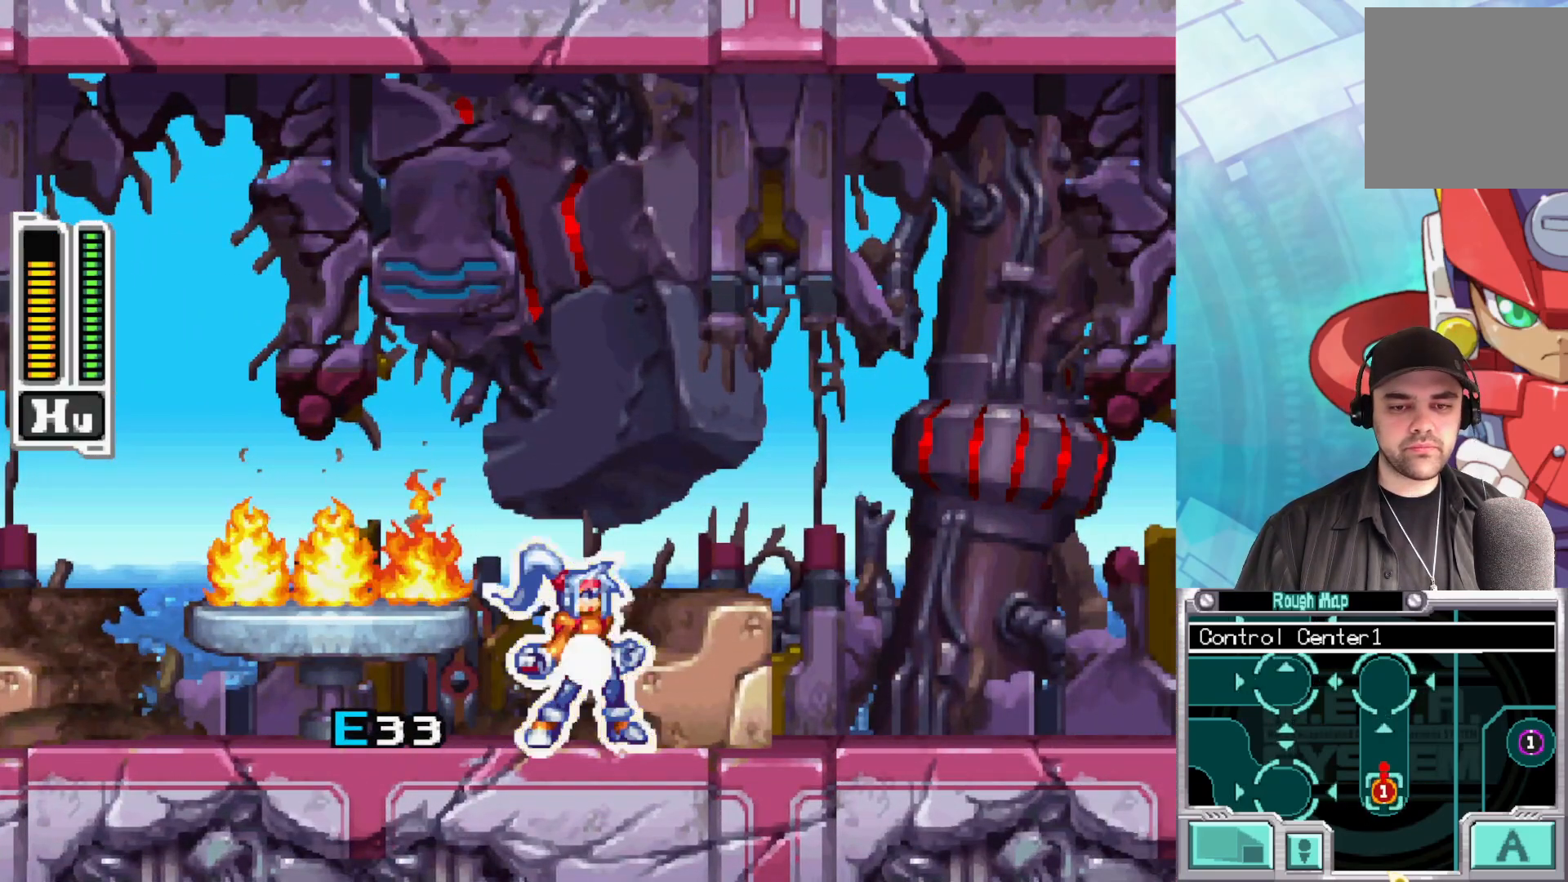
{"buttons": [], "left_stick": "center", "right_stick": "center", "events": []}
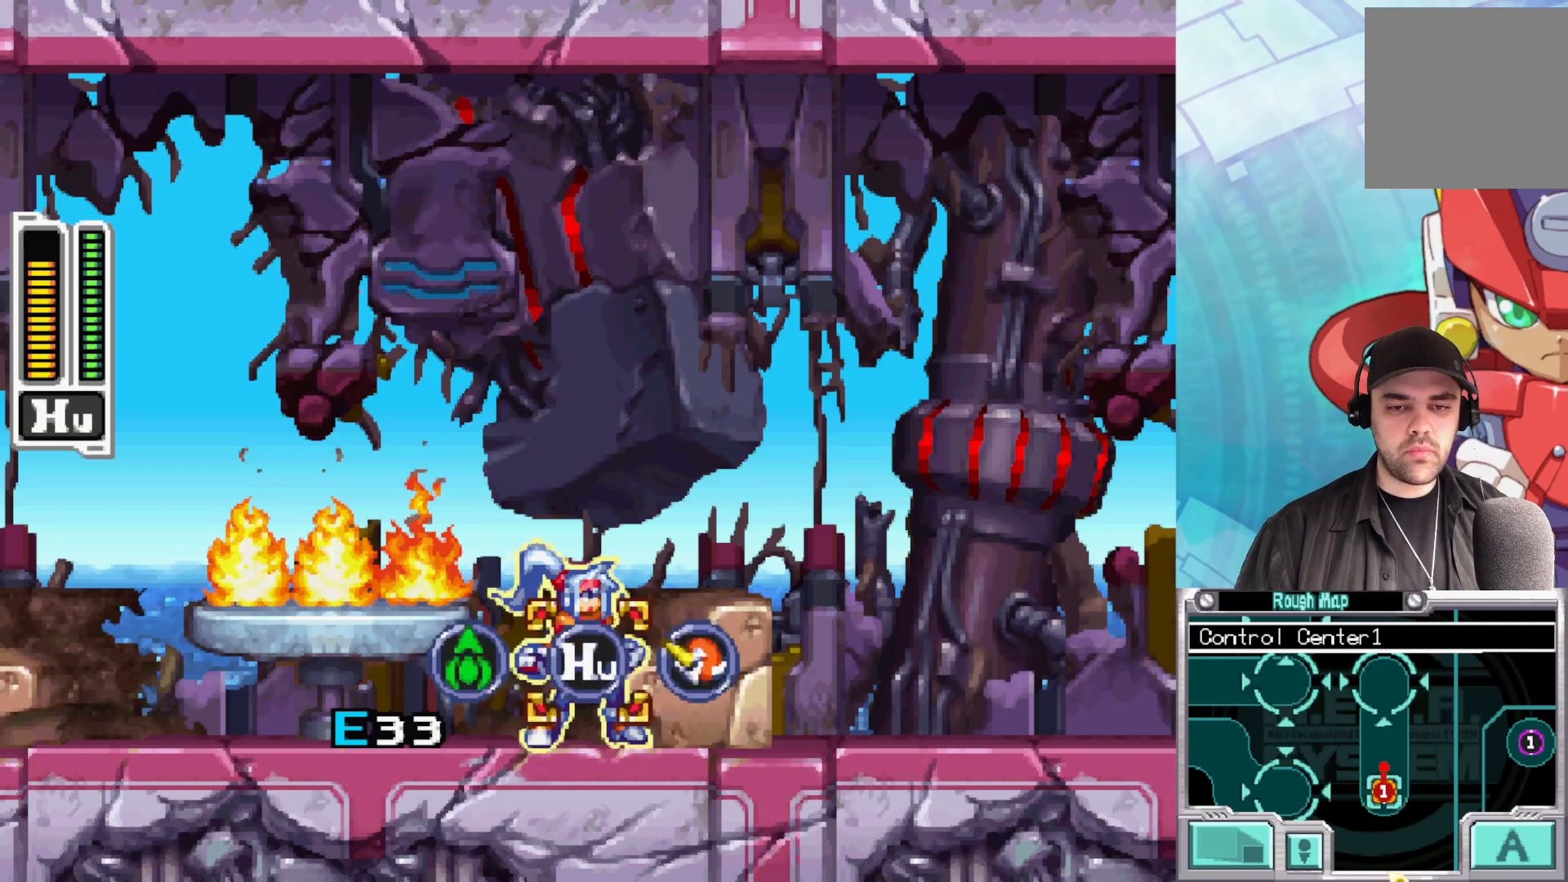
{"buttons": [], "left_stick": "center", "right_stick": "center", "events": [[383, "left_stick", "left"], [433, "left_stick", "center"]]}
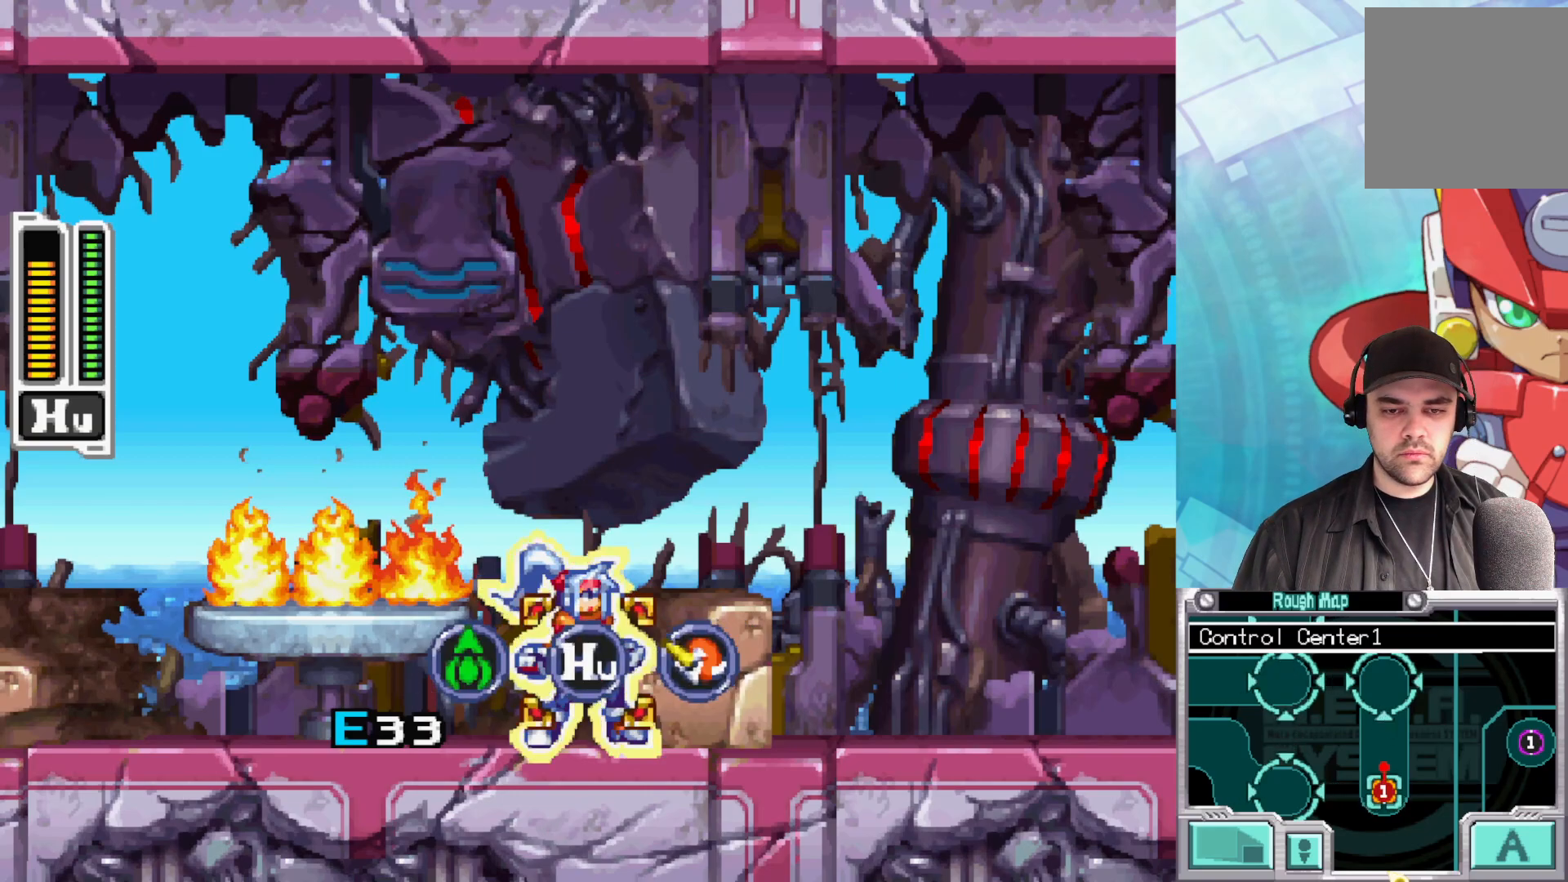
{"buttons": [], "left_stick": "center", "right_stick": "center", "events": [[17, "left_stick", "right"], [200, "left_stick", "center"], [267, "left_stick", "right"], [433, "left_stick", "center"]]}